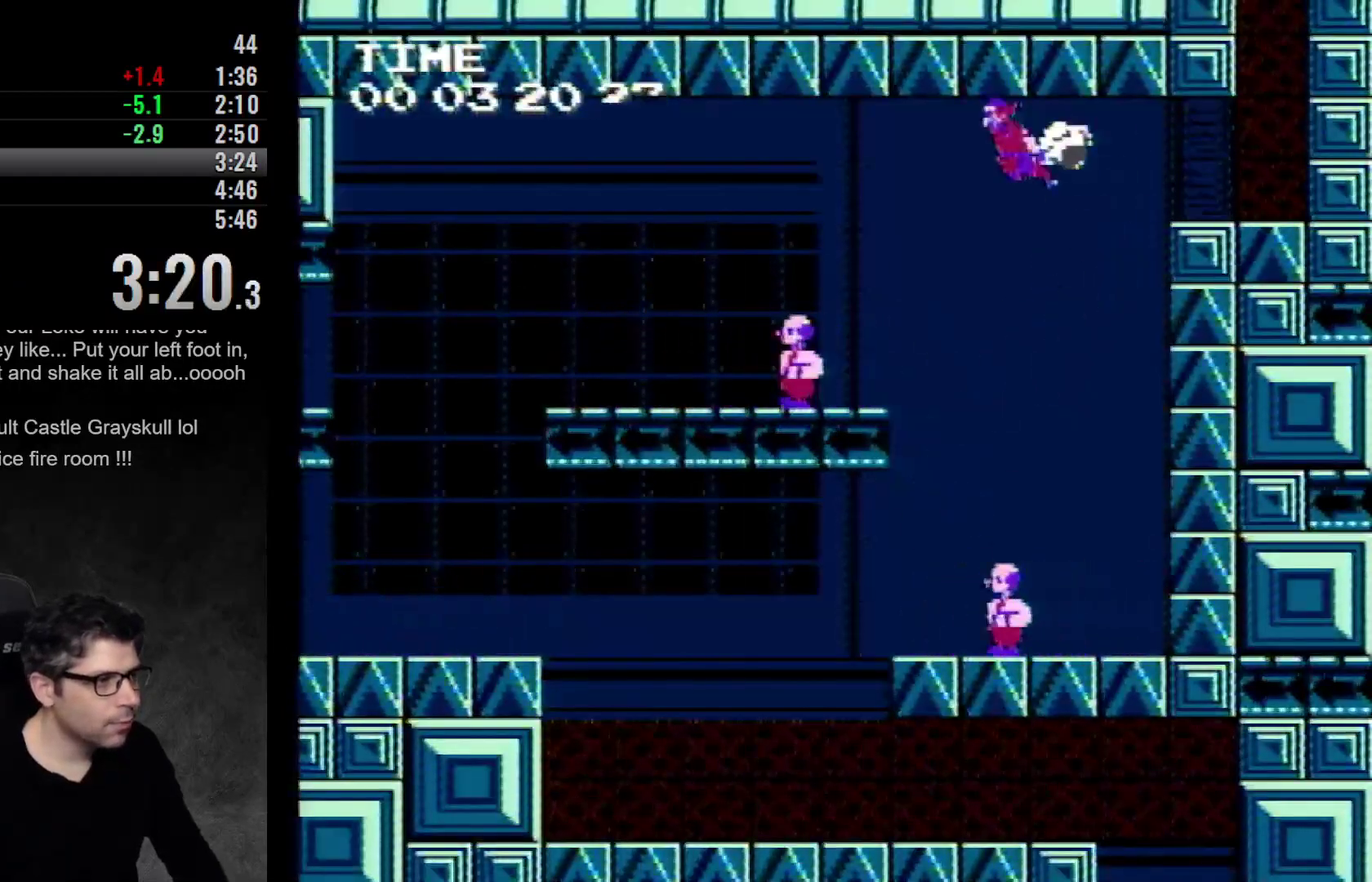
Gameplay with a controller (Nintendo layout); each line is a JSON object with the inputs held at the frame after it (dt_ms = milliseconds from this image to that frame). "events" lists button and stick changes between this image and that frame as [ms after this image, input, new state], when the widget could be followed in between. Not read: DPAD_RIGHT L3 R3.
{"dt_ms": 500, "buttons": ["A", "DPAD_LEFT"], "events": [[17, "A", "up"], [83, "A", "down"], [200, "A", "up"], [250, "A", "down"]]}
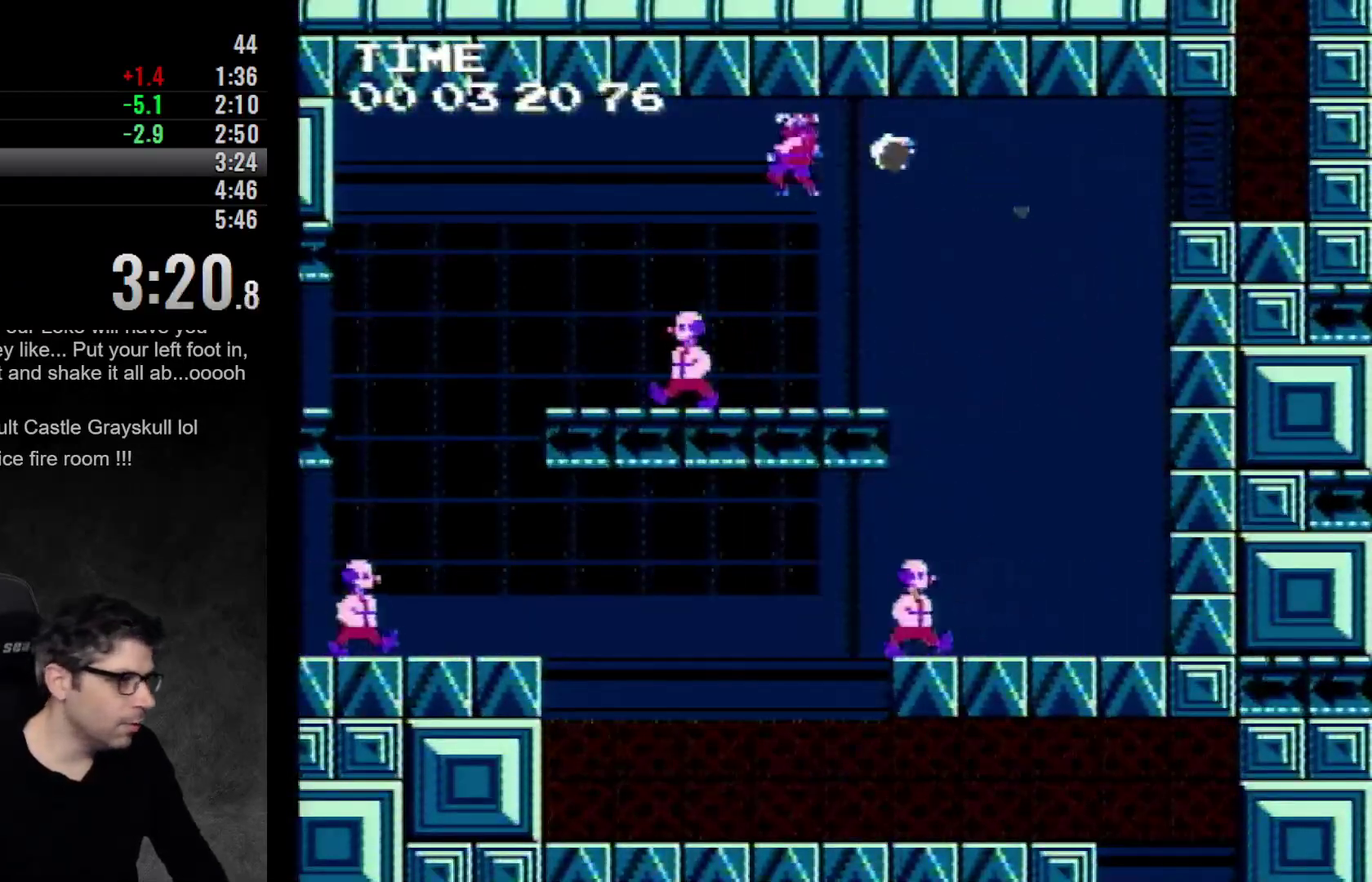
{"dt_ms": 500, "buttons": ["DPAD_LEFT"], "events": [[50, "A", "up"], [117, "A", "down"], [267, "A", "up"], [333, "A", "down"], [467, "A", "up"]]}
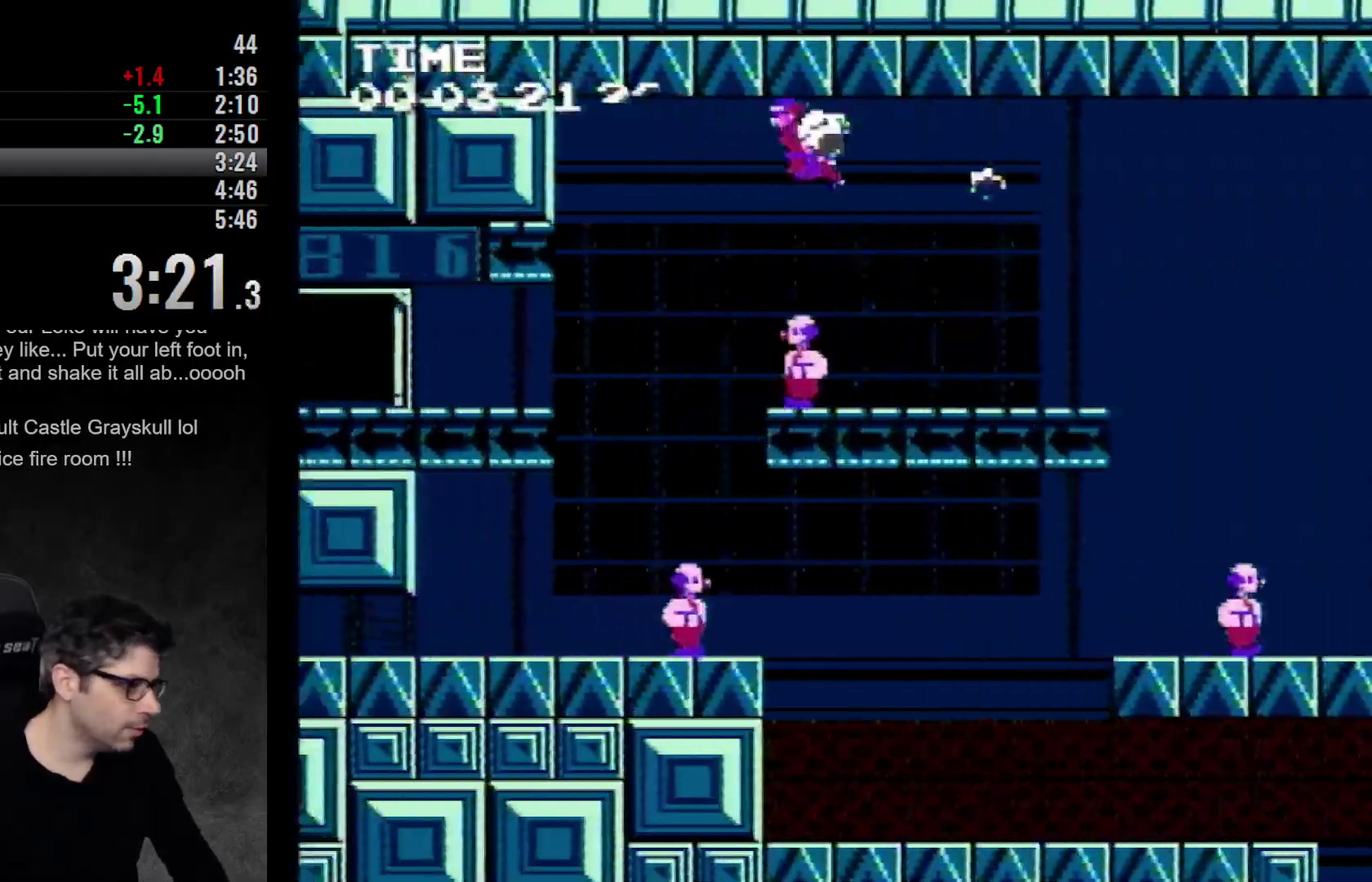
{"dt_ms": 500, "buttons": ["DPAD_LEFT"], "events": [[17, "A", "down"], [167, "A", "up"], [217, "A", "down"], [317, "A", "up"]]}
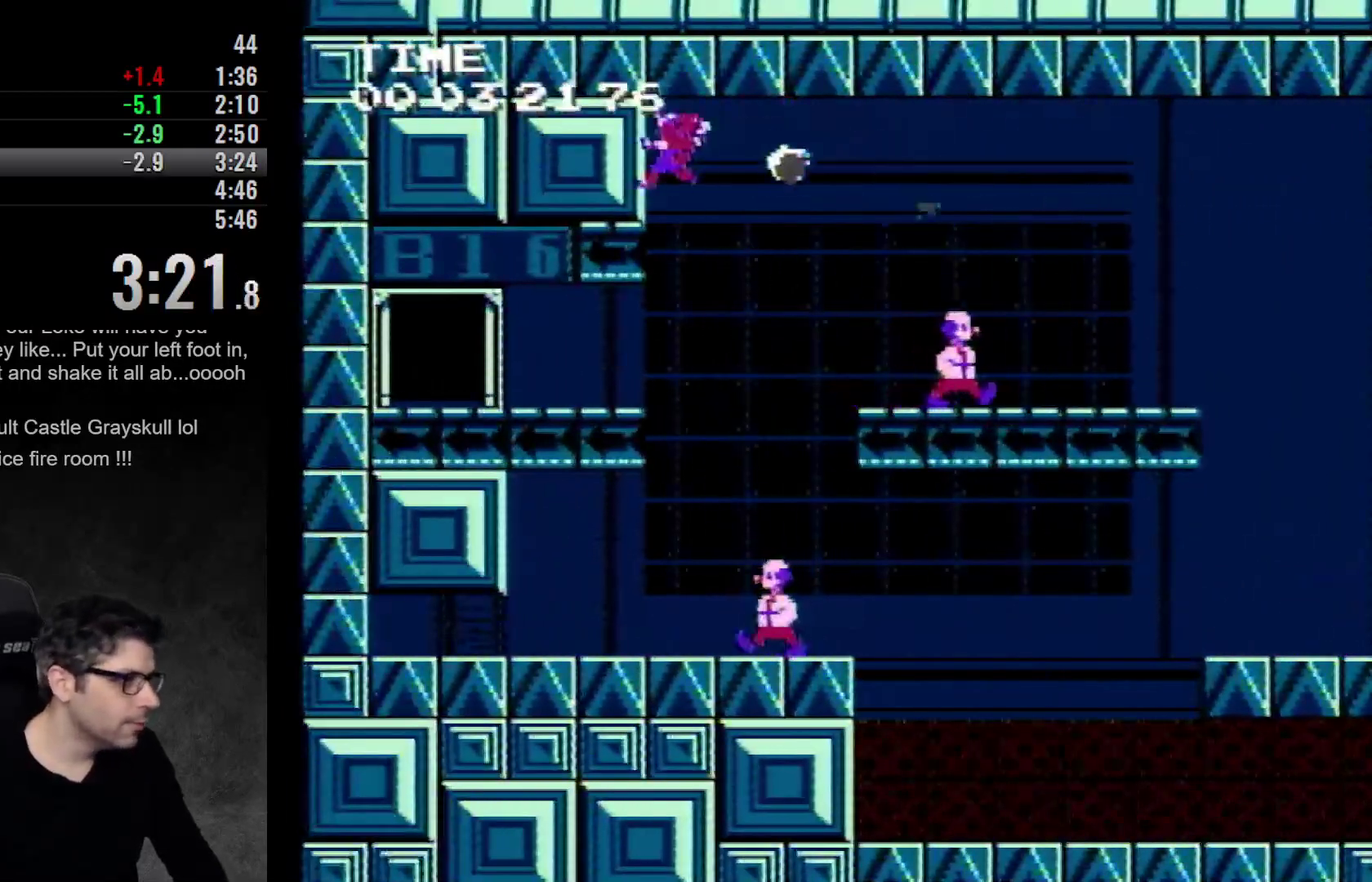
{"dt_ms": 500, "buttons": ["DPAD_LEFT"], "events": []}
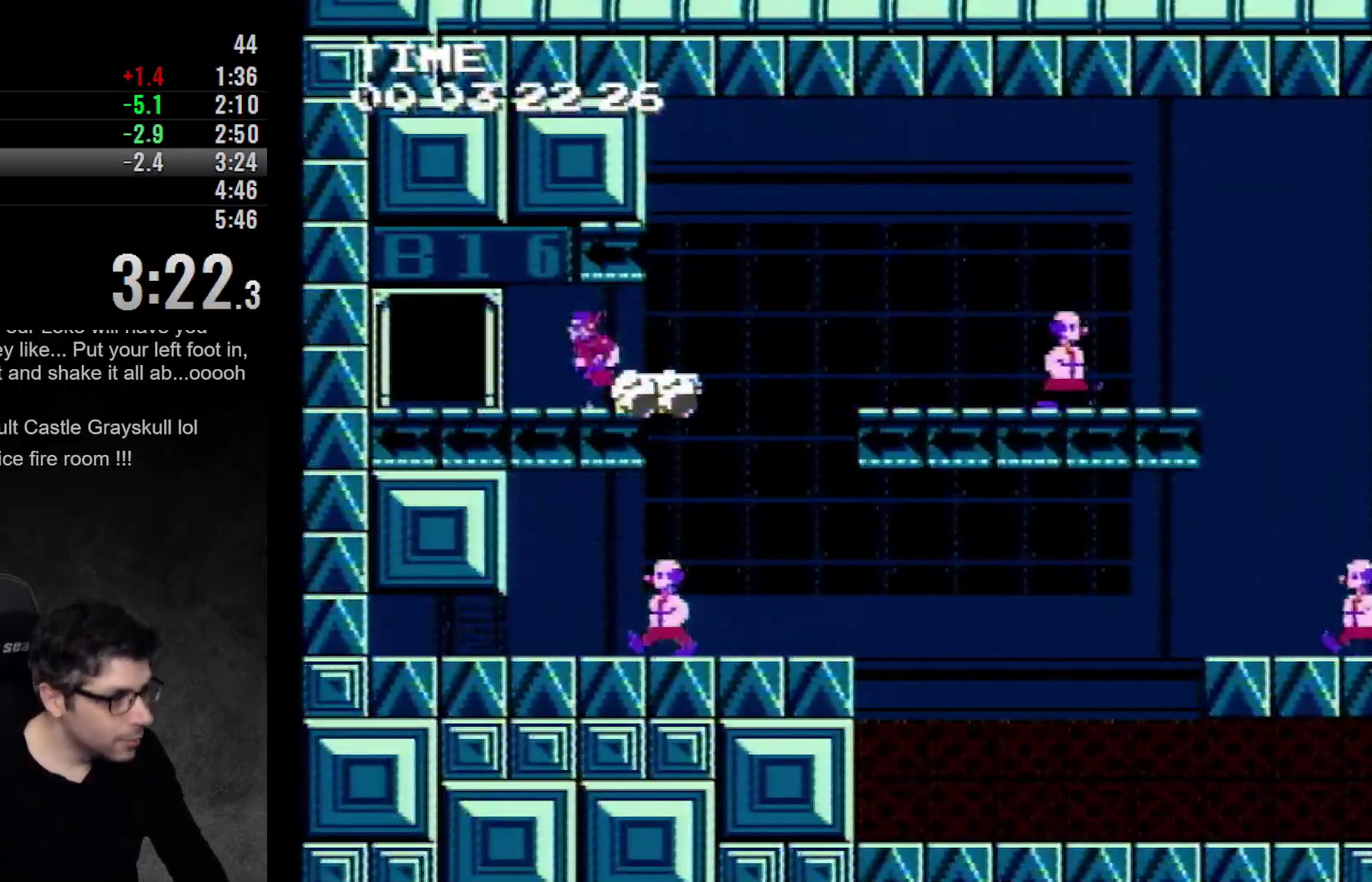
{"dt_ms": 500, "buttons": [], "events": [[350, "DPAD_LEFT", "up"], [350, "DPAD_UP", "down"], [500, "DPAD_UP", "up"]]}
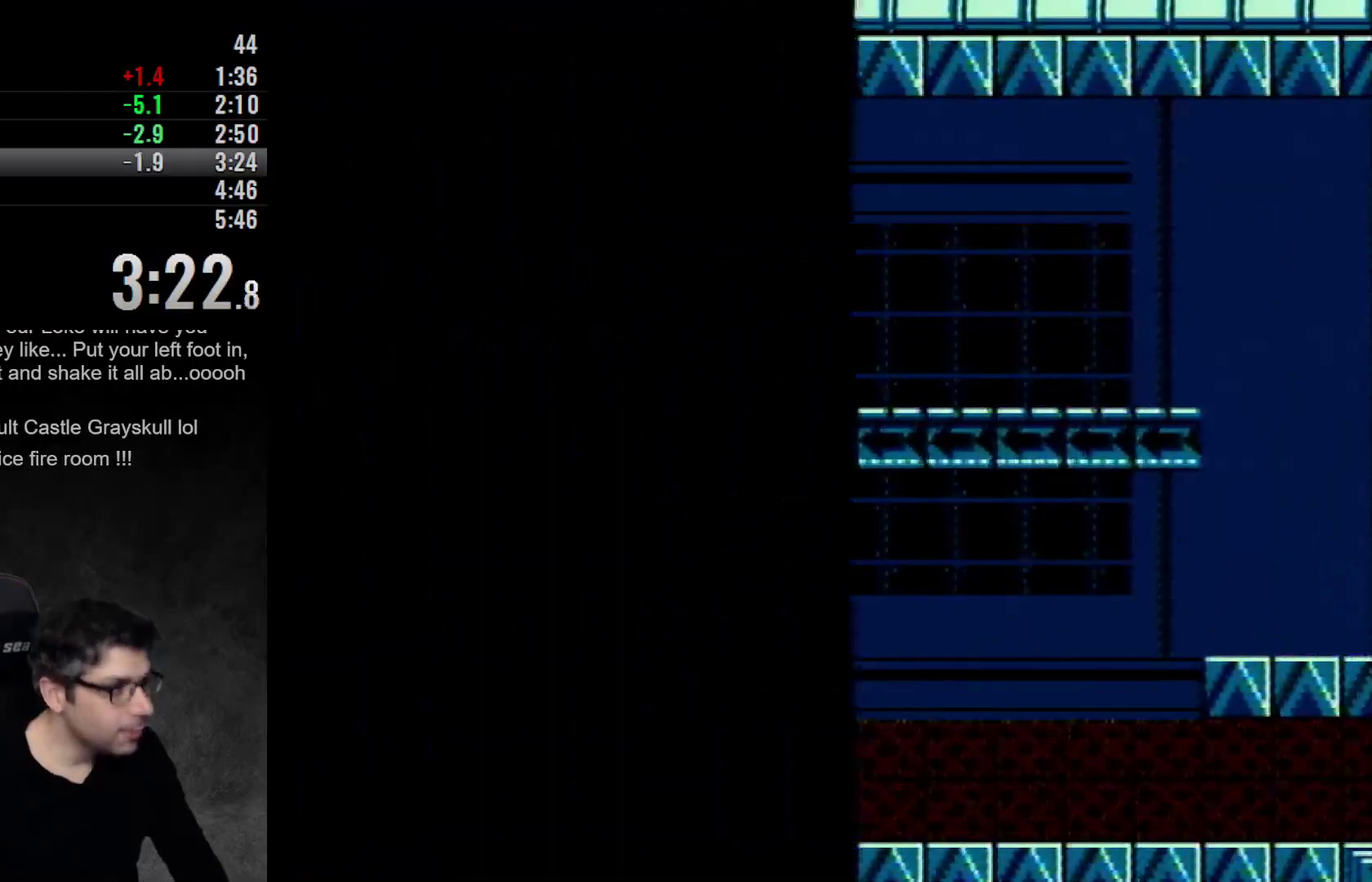
{"dt_ms": 500, "buttons": [], "events": [[217, "DPAD_LEFT", "down"], [400, "DPAD_LEFT", "up"]]}
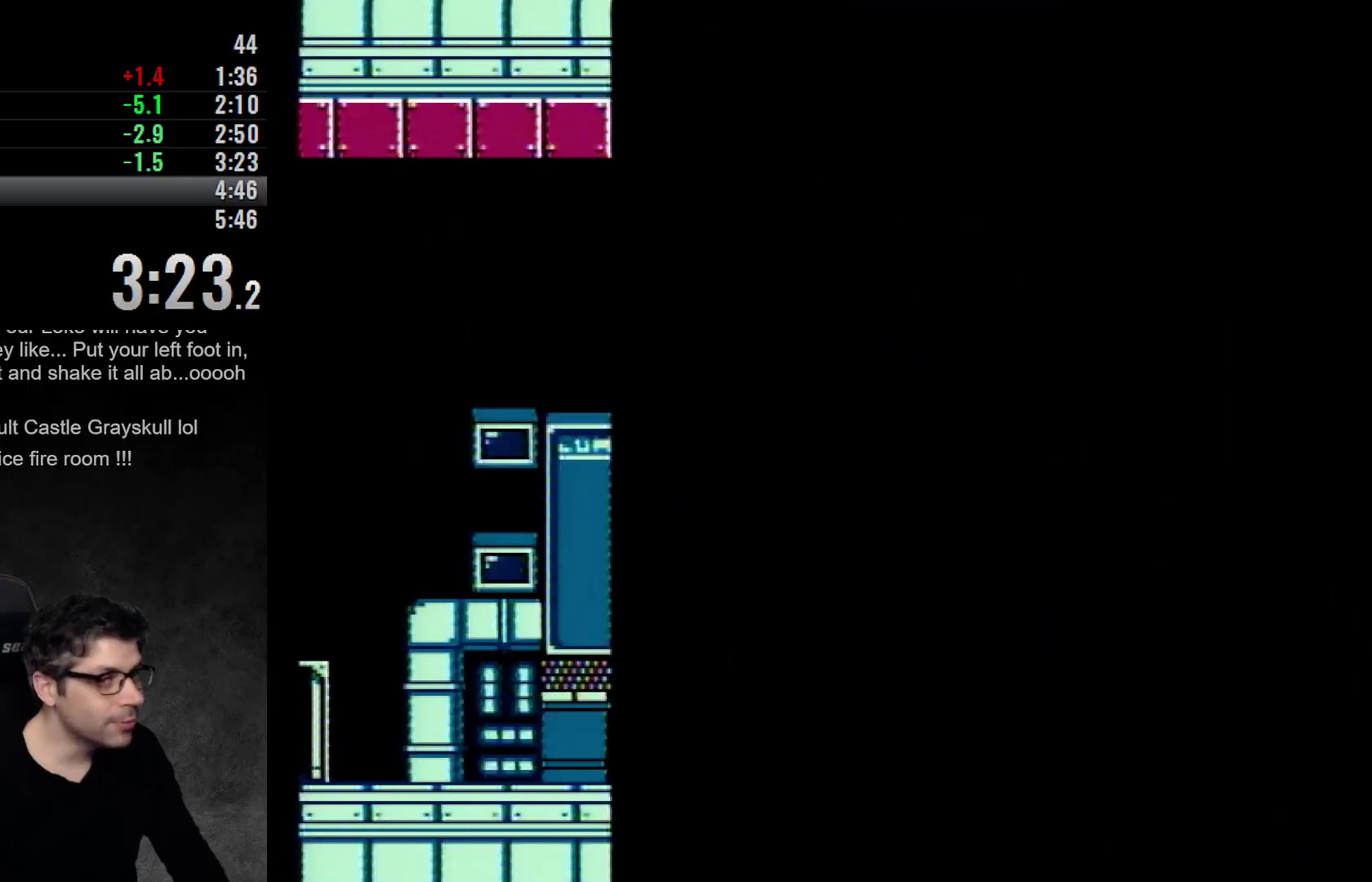
{"dt_ms": 500, "buttons": [], "events": []}
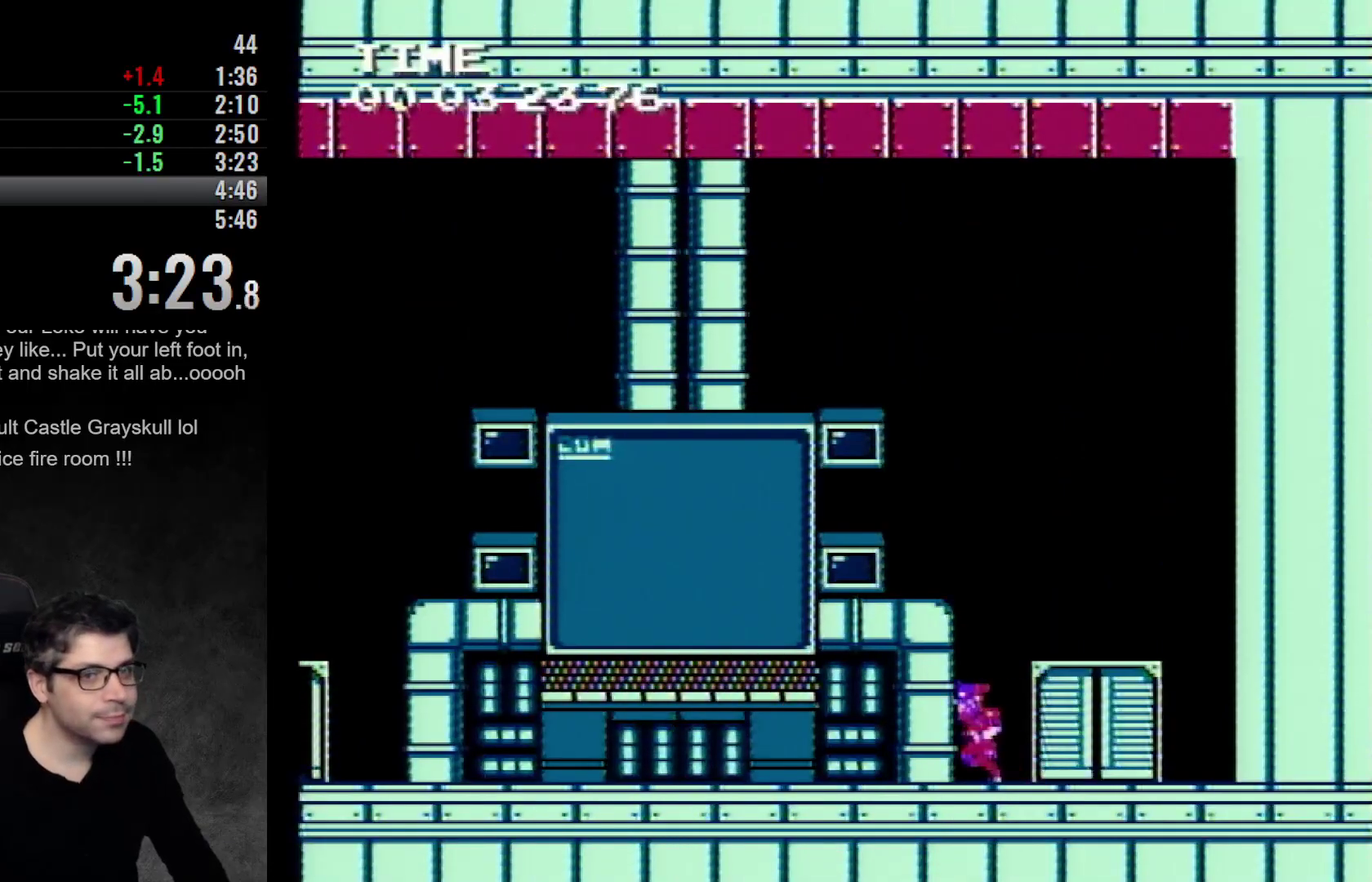
{"dt_ms": 500, "buttons": [], "events": []}
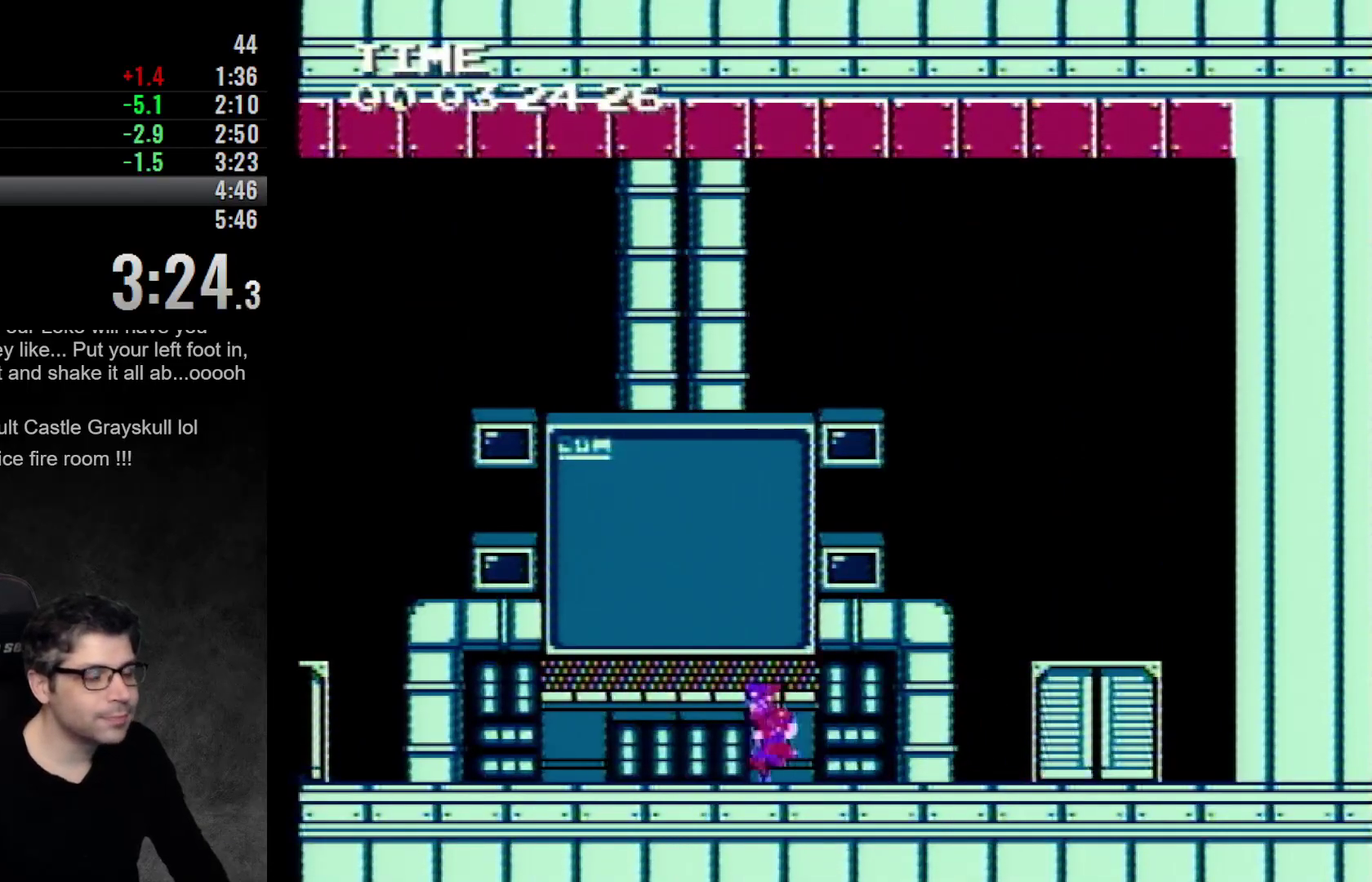
{"dt_ms": 500, "buttons": ["DPAD_LEFT"], "events": [[67, "DPAD_LEFT", "down"]]}
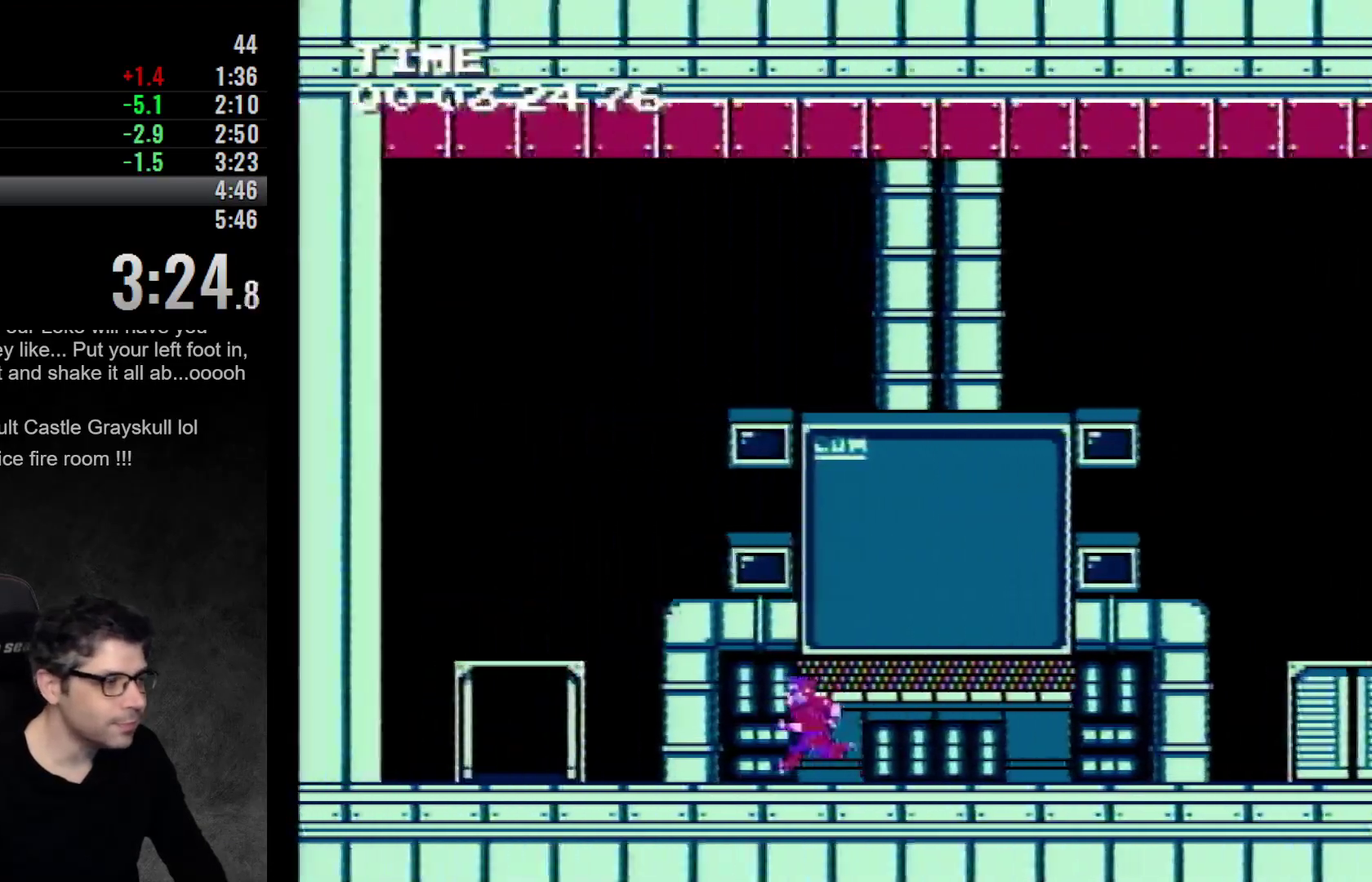
{"dt_ms": 500, "buttons": ["DPAD_LEFT"], "events": []}
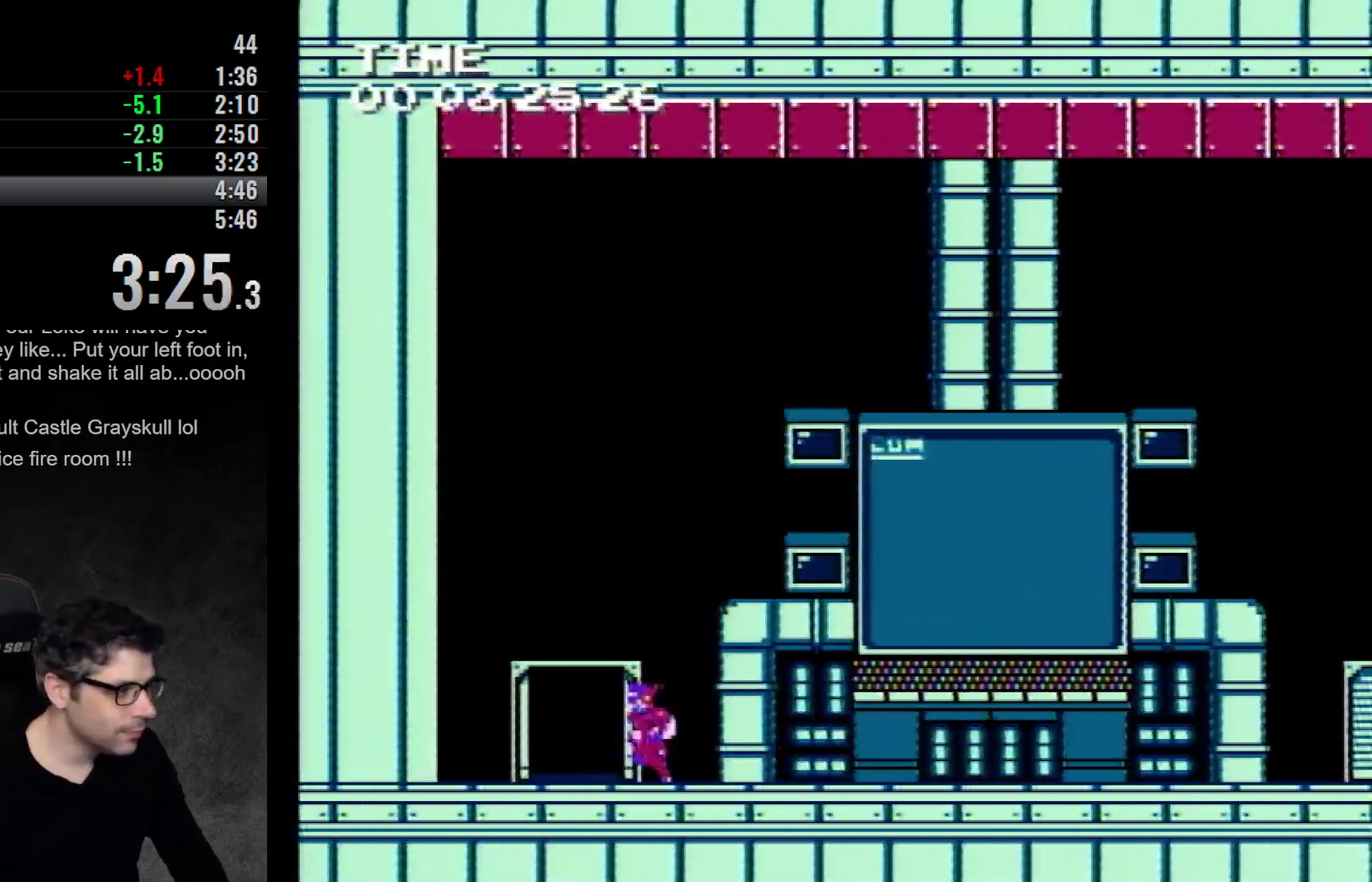
{"dt_ms": 500, "buttons": [], "events": [[167, "DPAD_LEFT", "up"], [167, "DPAD_UP", "down"], [317, "DPAD_UP", "up"]]}
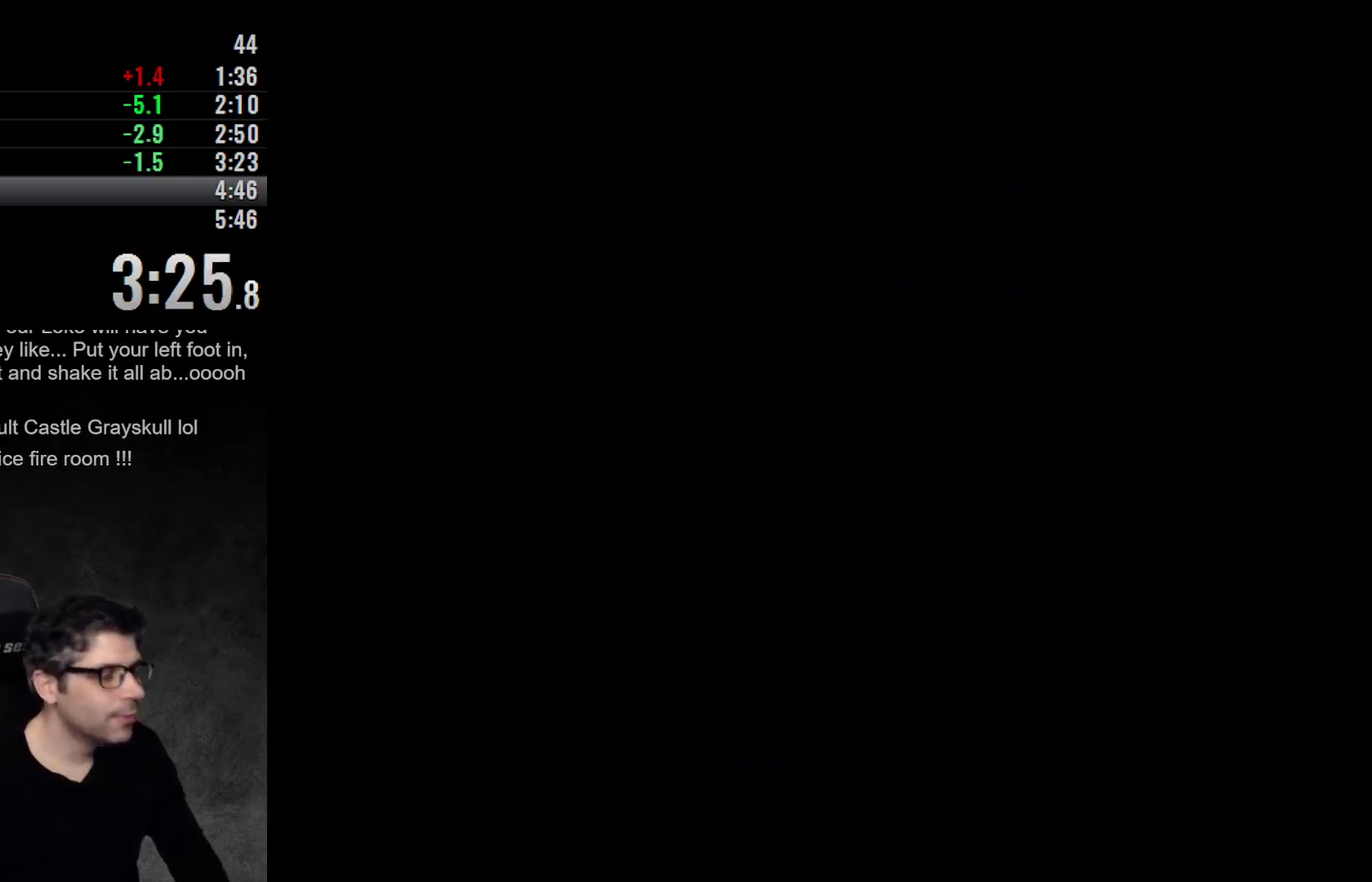
{"dt_ms": 500, "buttons": [], "events": []}
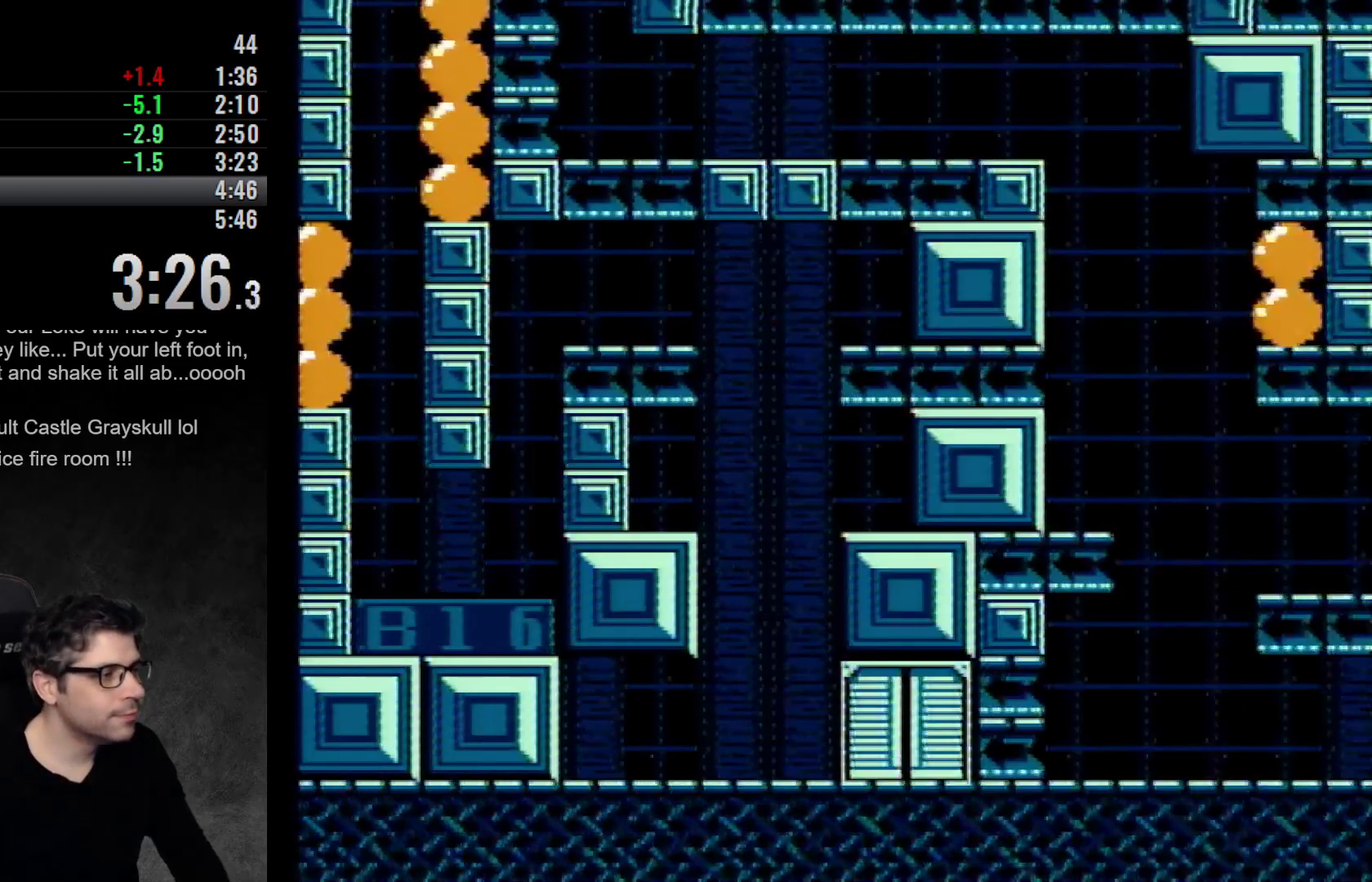
{"dt_ms": 500, "buttons": ["DPAD_LEFT"], "events": [[450, "DPAD_LEFT", "down"]]}
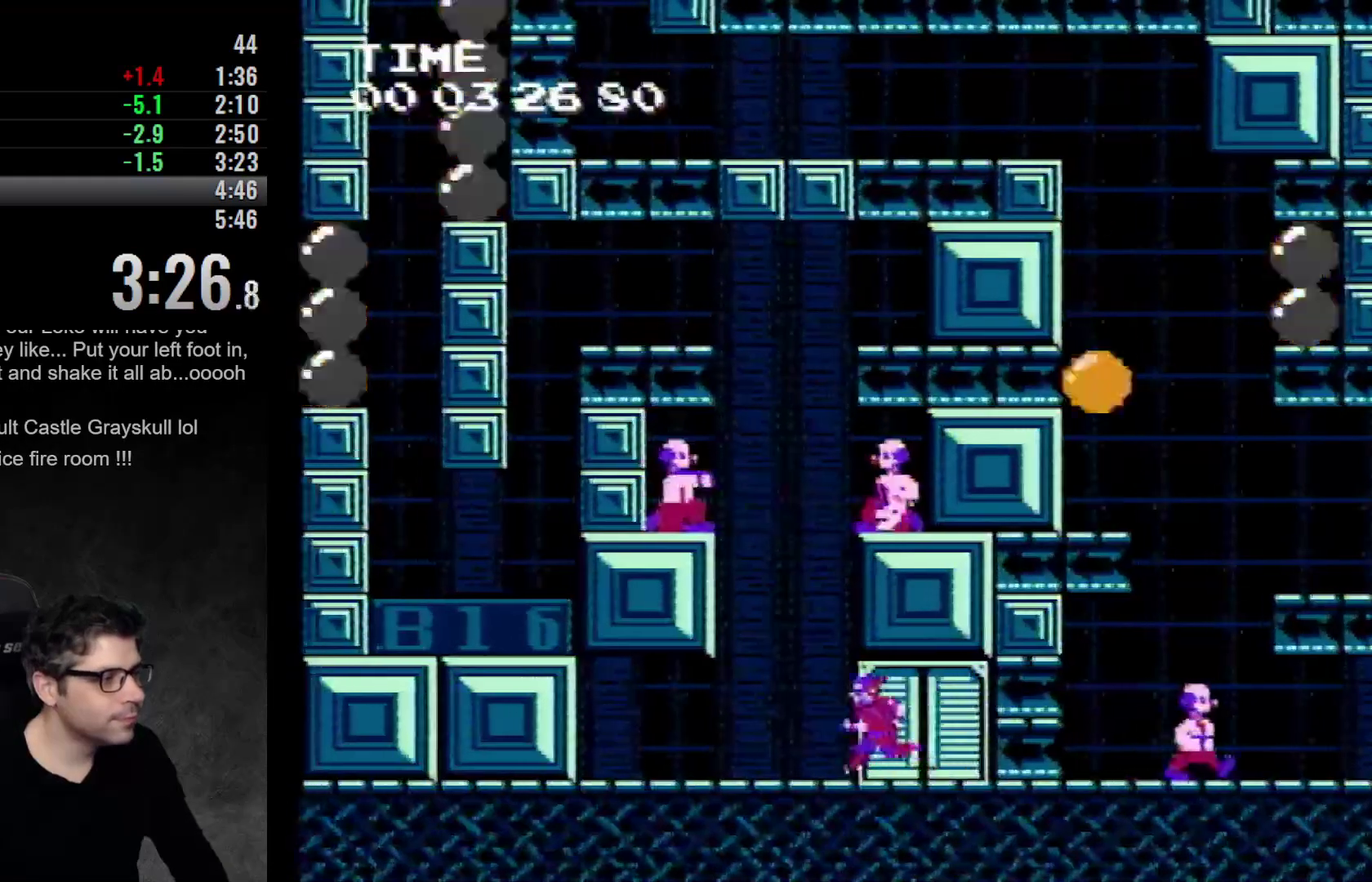
{"dt_ms": 1000, "buttons": ["A"], "events": [[167, "A", "down"], [200, "DPAD_LEFT", "up"], [383, "DPAD_LEFT", "down"], [533, "A", "up"], [567, "DPAD_LEFT", "up"], [617, "A", "down"], [883, "A", "up"], [967, "A", "down"]]}
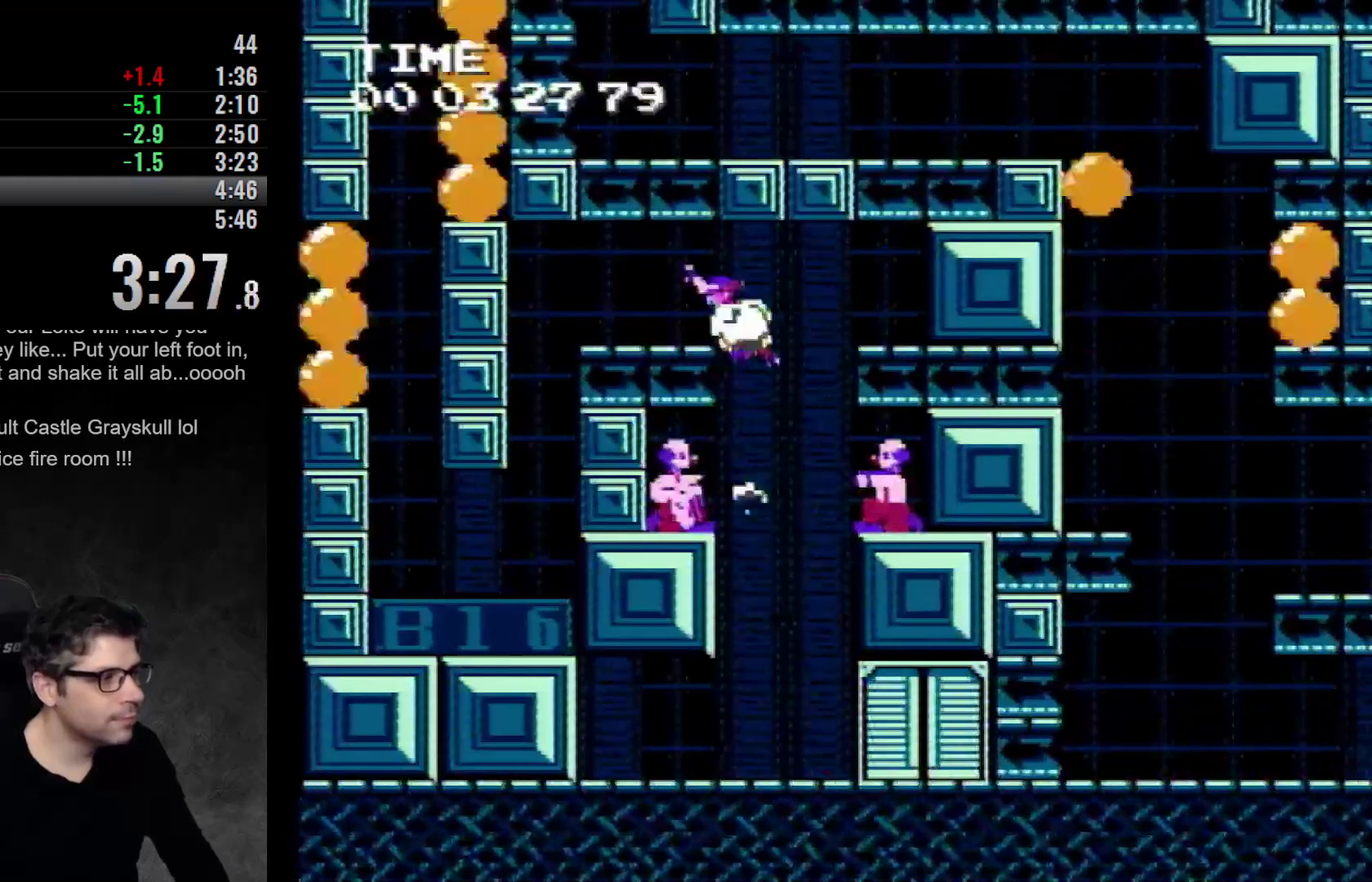
{"dt_ms": 500, "buttons": ["DPAD_LEFT"], "events": [[67, "A", "up"], [133, "DPAD_LEFT", "down"]]}
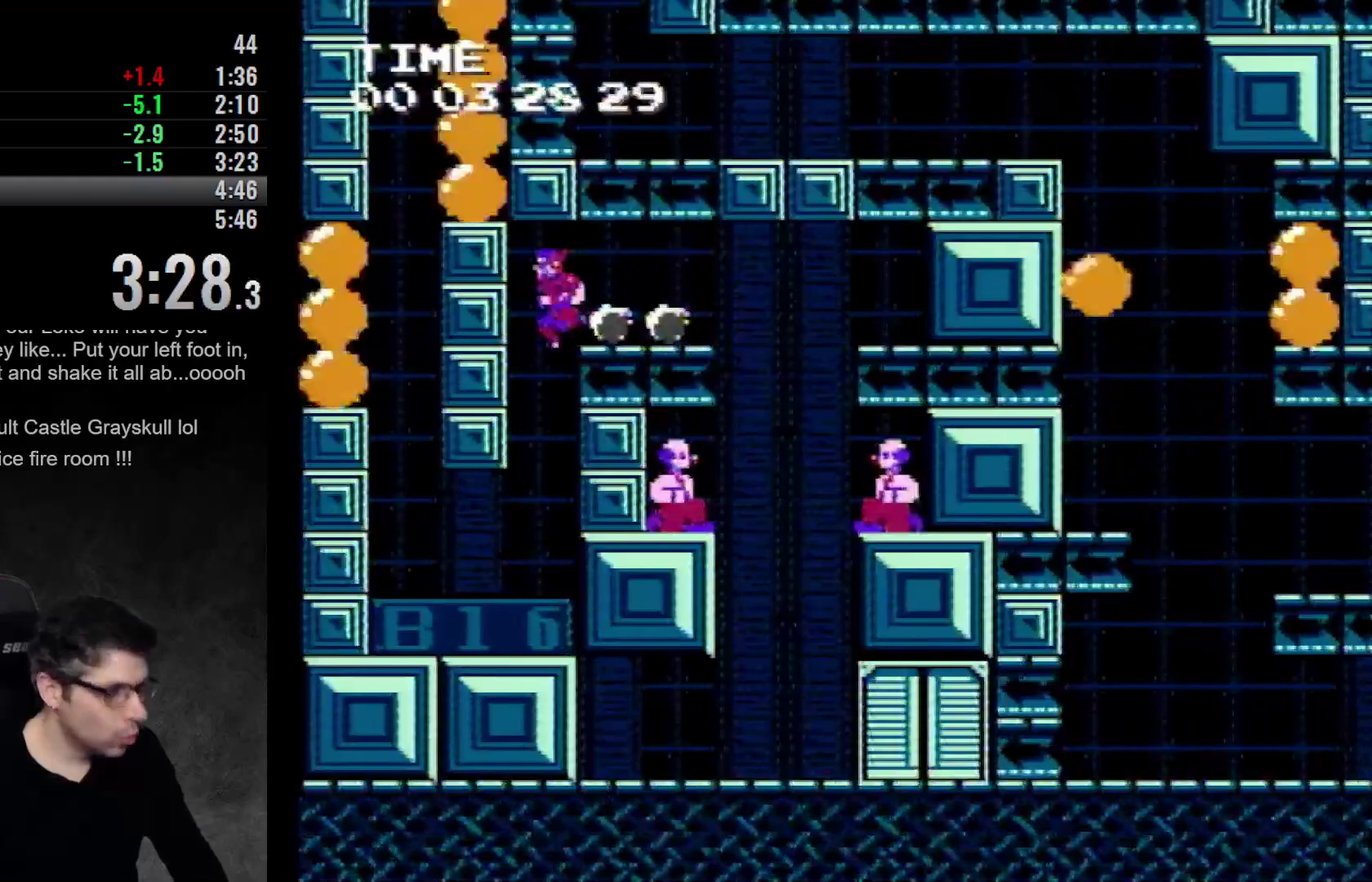
{"dt_ms": 500, "buttons": ["DPAD_LEFT"], "events": []}
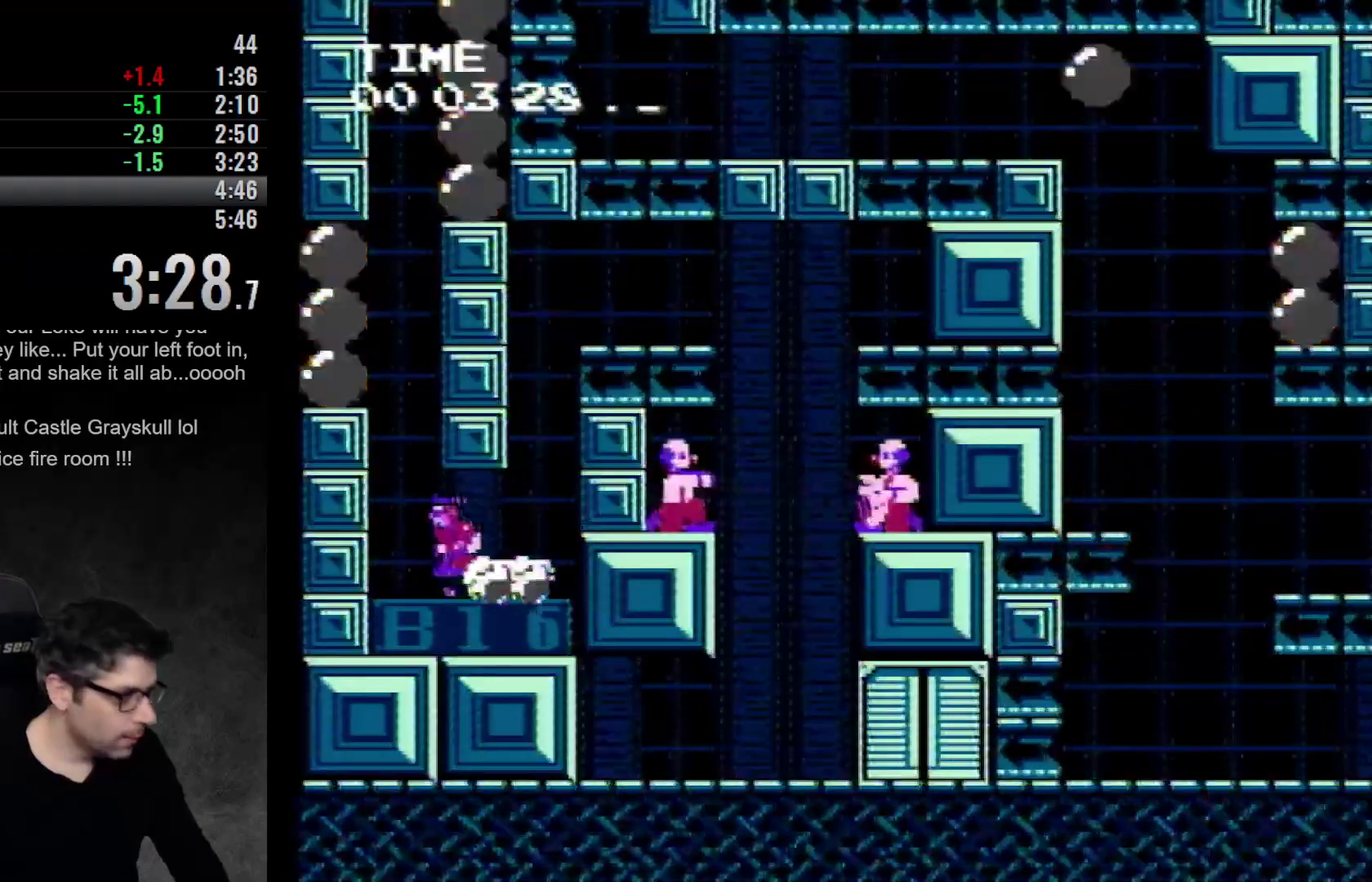
{"dt_ms": 500, "buttons": [], "events": [[167, "A", "down"], [233, "DPAD_LEFT", "up"], [483, "A", "up"]]}
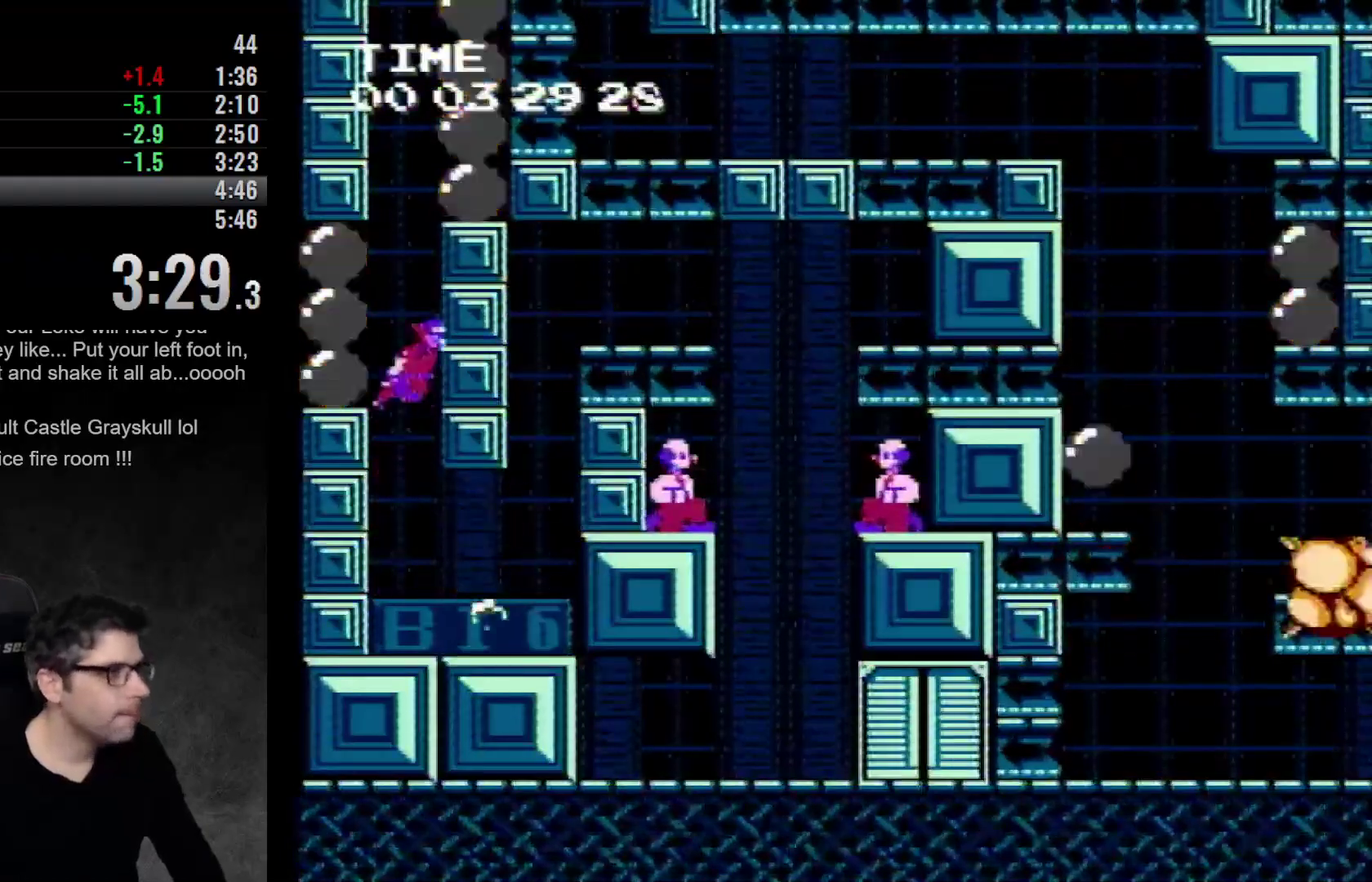
{"dt_ms": 500, "buttons": ["A", "DPAD_LEFT"], "events": [[17, "A", "down"], [250, "DPAD_LEFT", "down"], [283, "A", "up"], [383, "A", "down"]]}
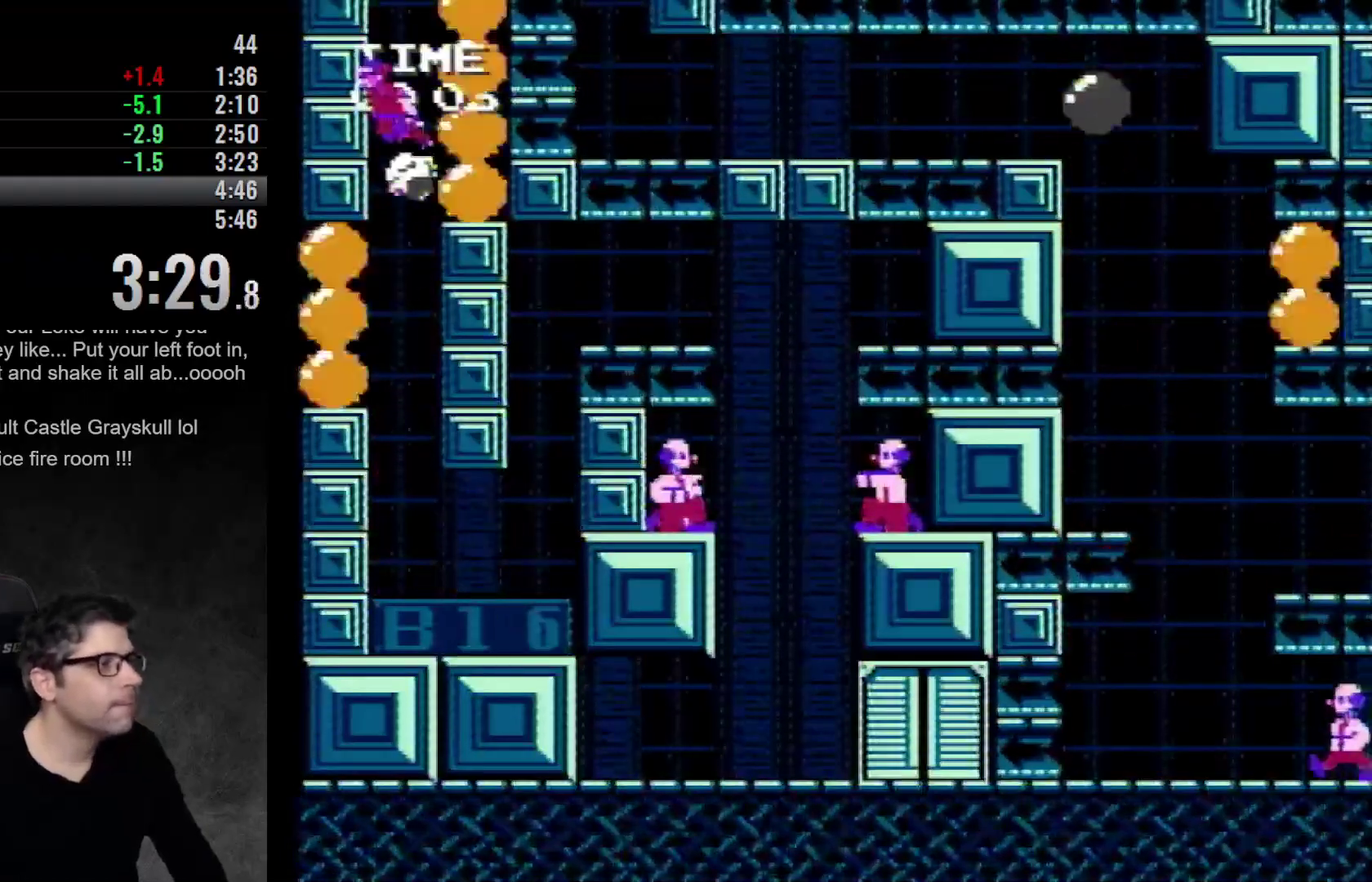
{"dt_ms": 500, "buttons": ["A"], "events": [[117, "A", "up"], [217, "A", "down"], [250, "DPAD_LEFT", "up"]]}
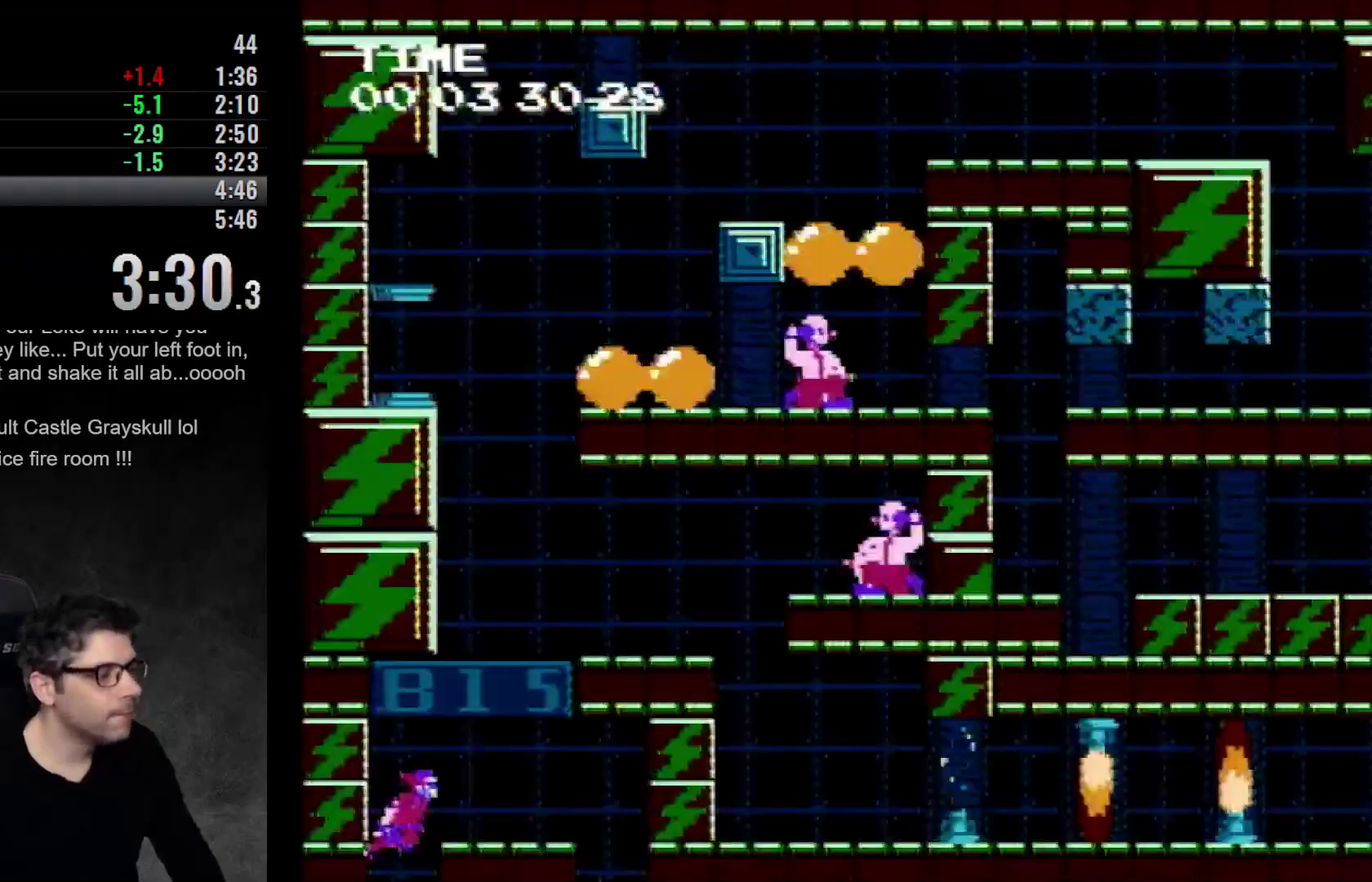
{"dt_ms": 500, "buttons": [], "events": [[17, "A", "up"]]}
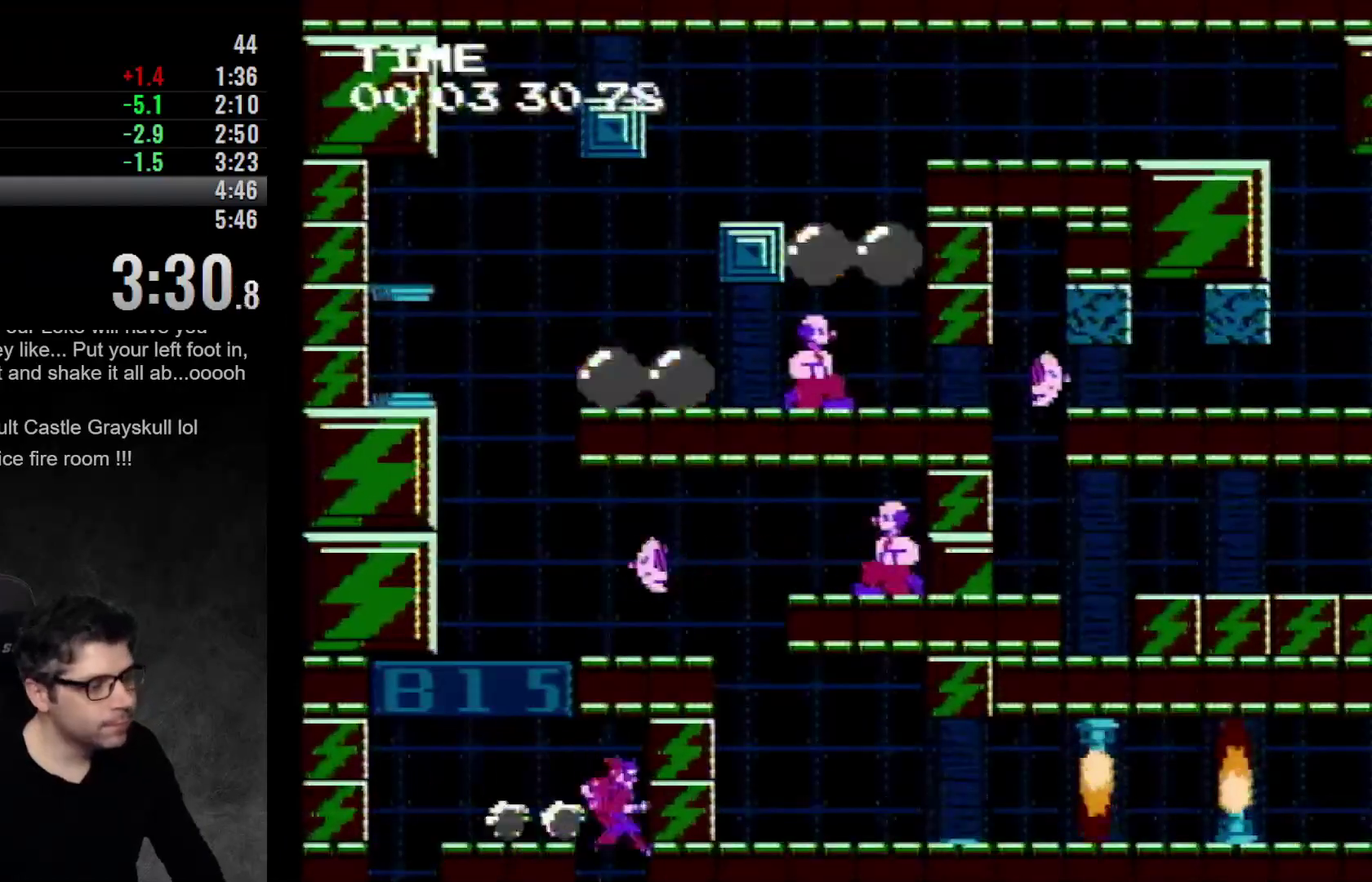
{"dt_ms": 500, "buttons": [], "events": []}
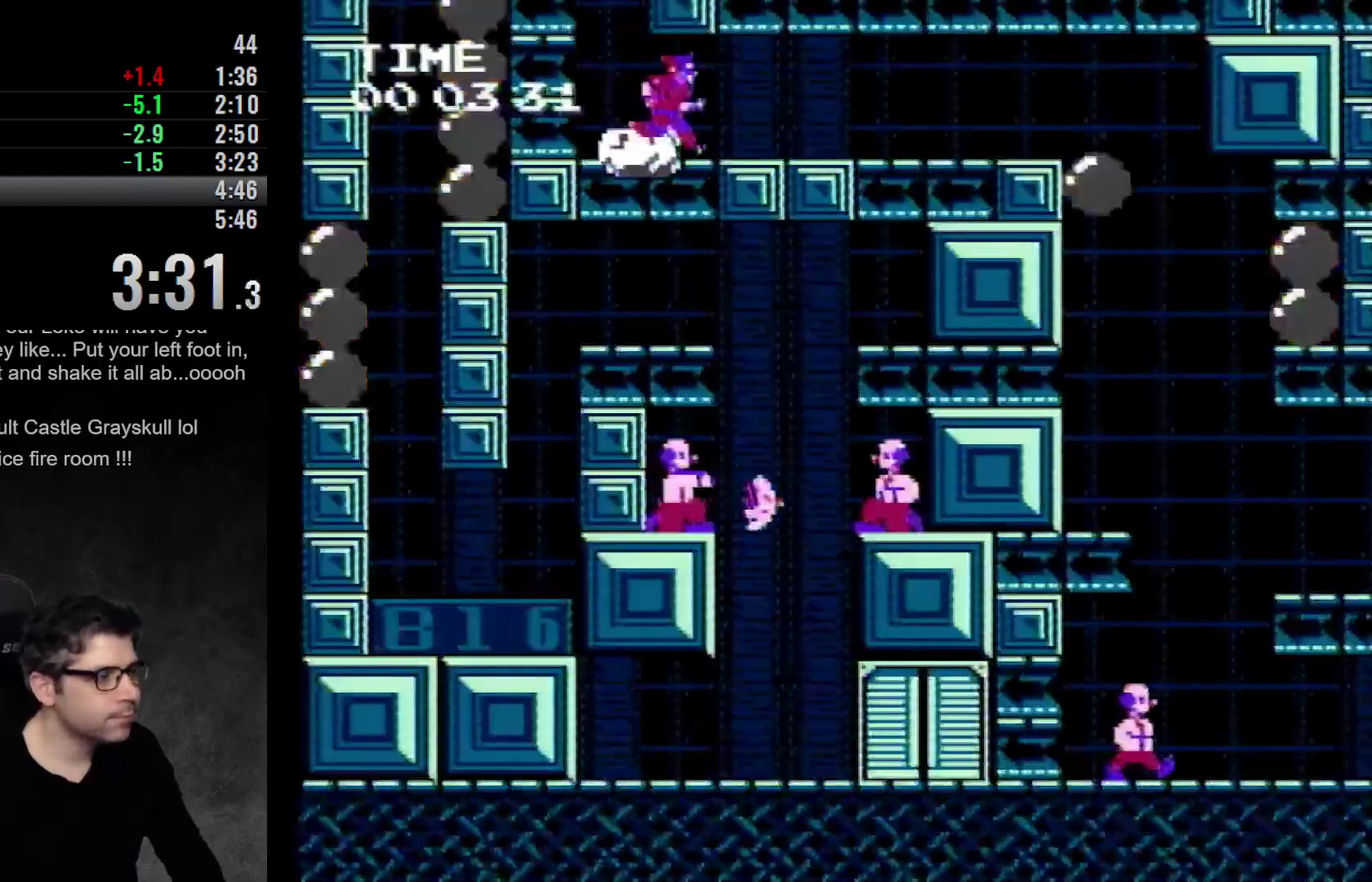
{"dt_ms": 500, "buttons": [], "events": []}
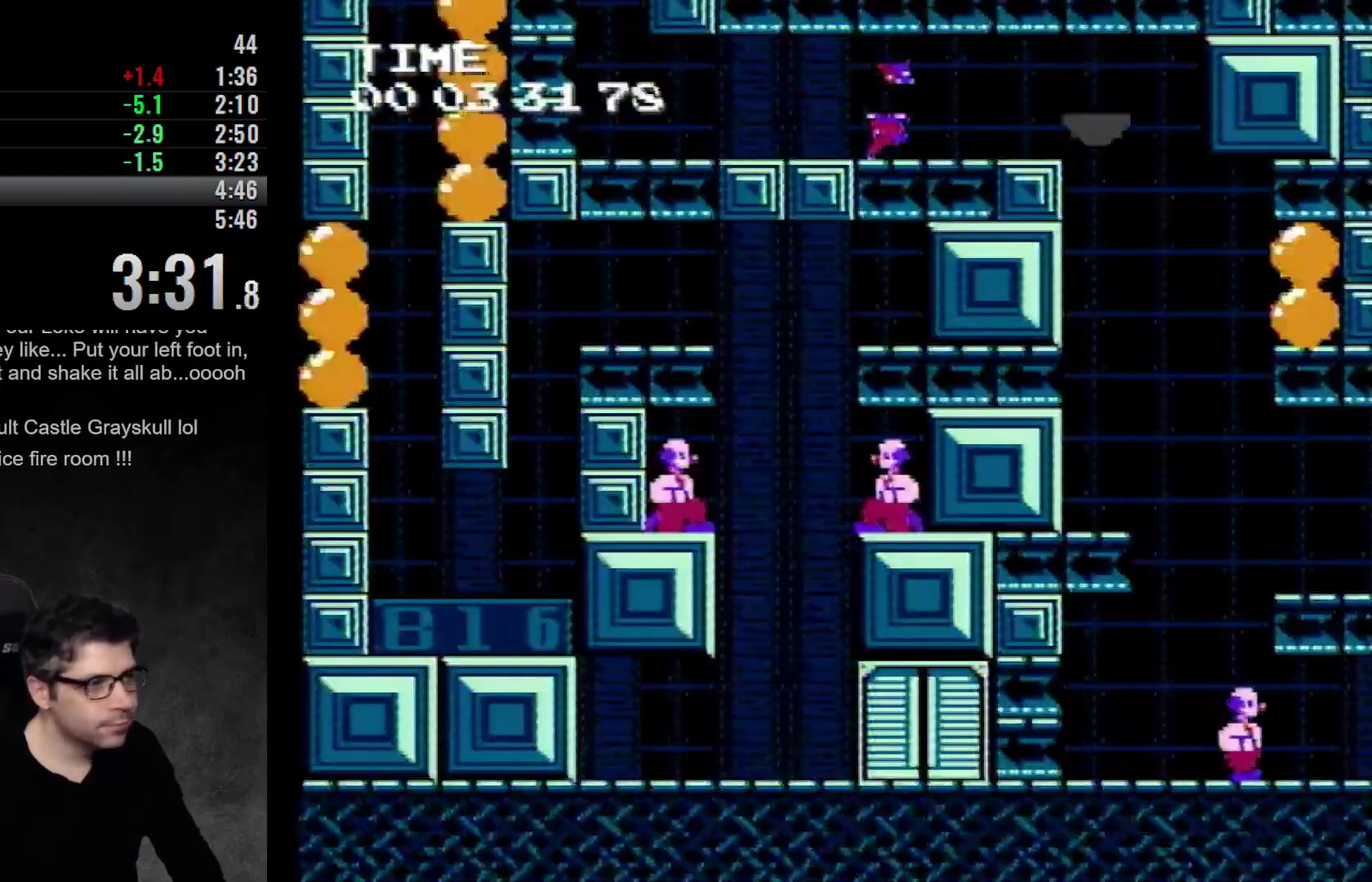
{"dt_ms": 500, "buttons": [], "events": []}
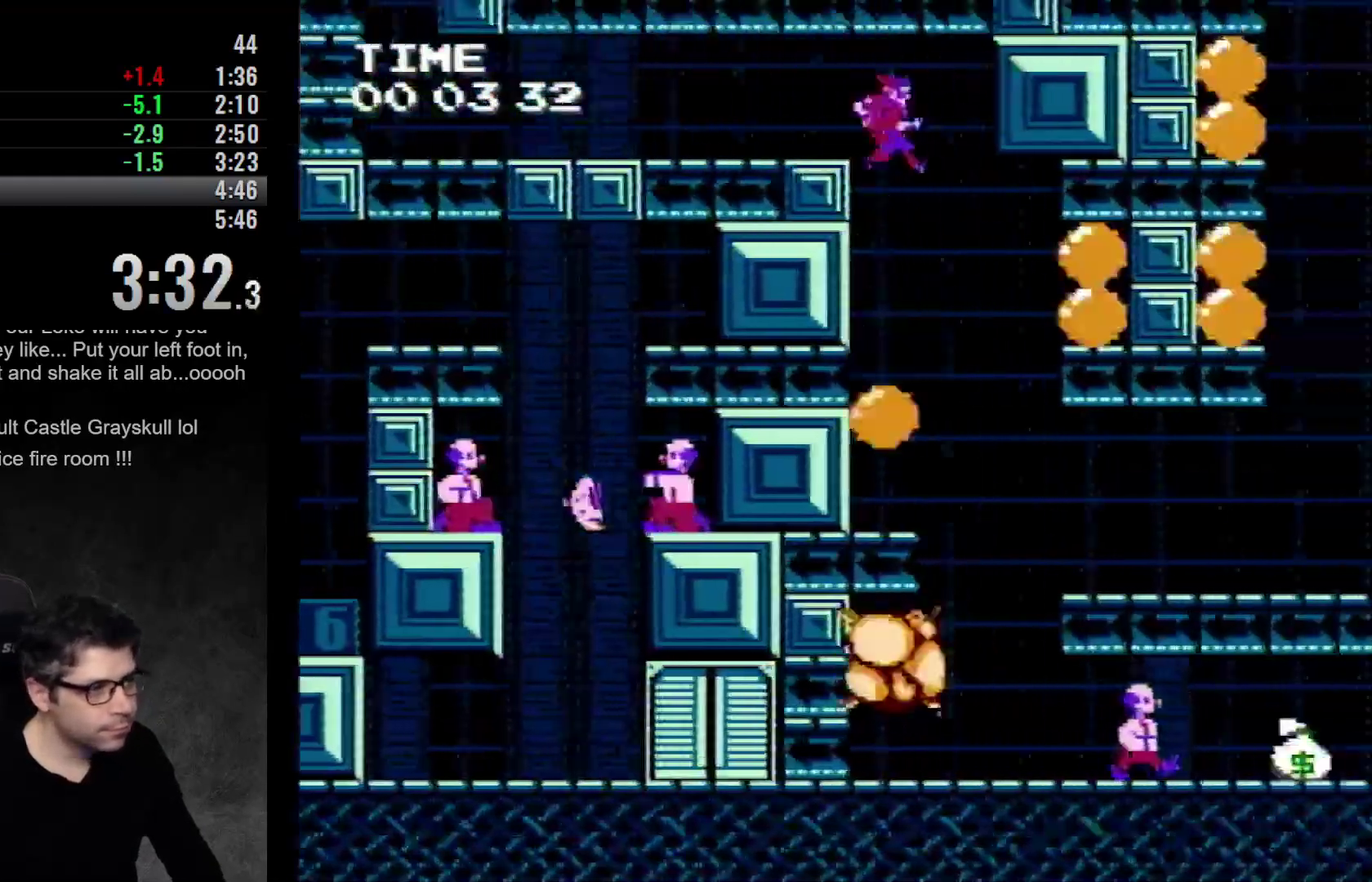
{"dt_ms": 500, "buttons": [], "events": []}
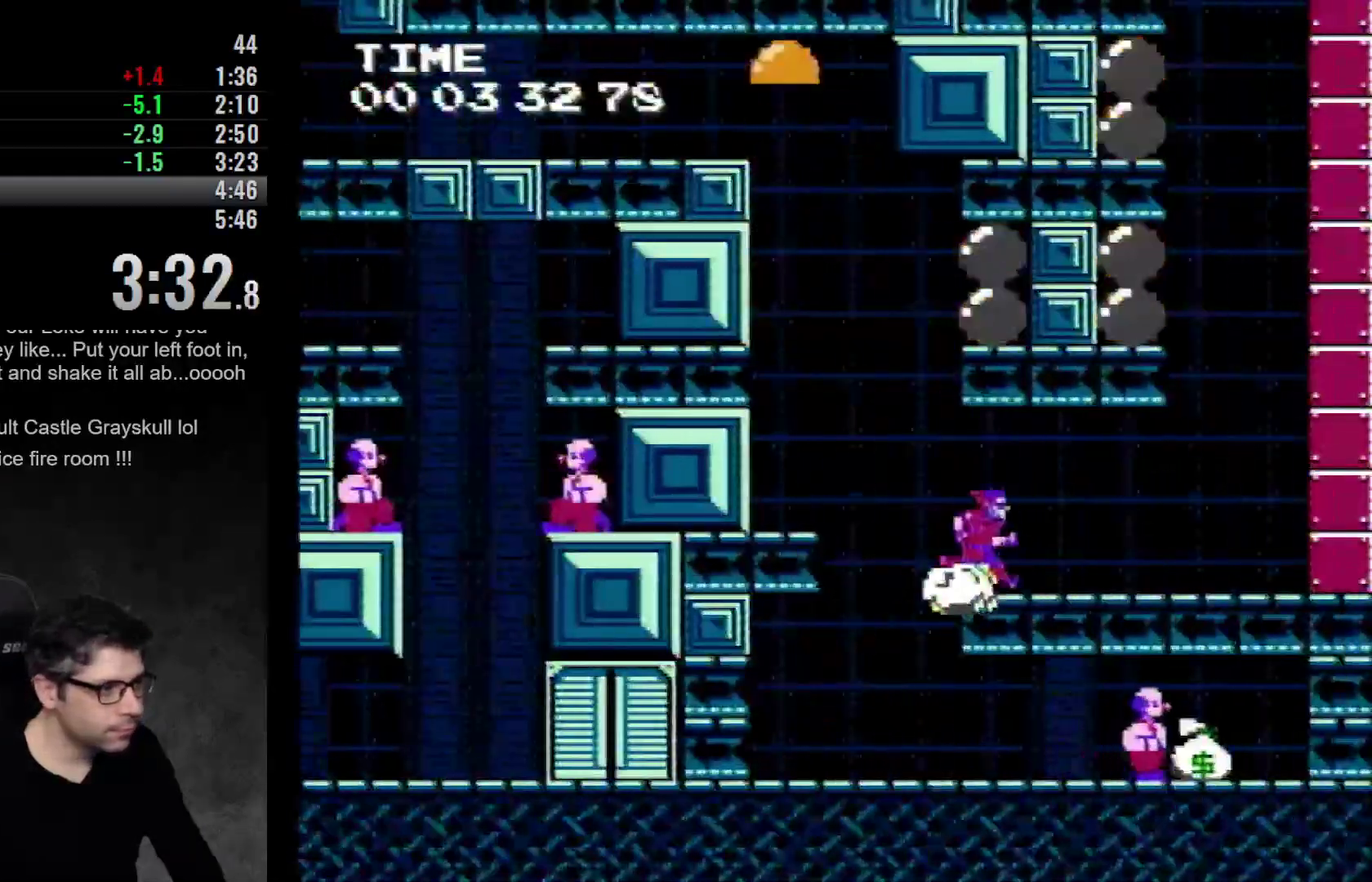
{"dt_ms": 500, "buttons": [], "events": []}
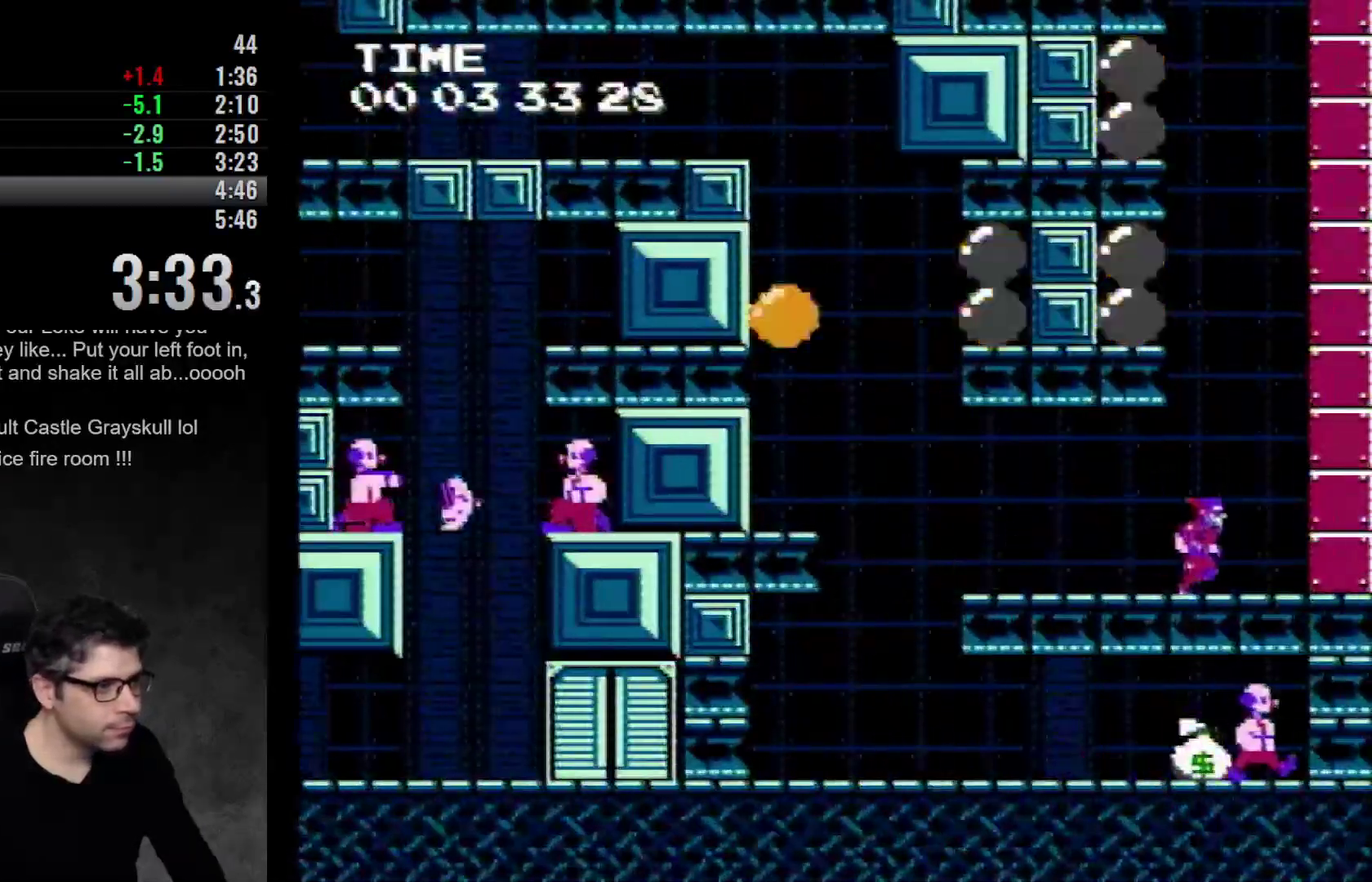
{"dt_ms": 500, "buttons": ["A"], "events": [[250, "DPAD_LEFT", "down"], [300, "DPAD_LEFT", "up"], [333, "A", "down"]]}
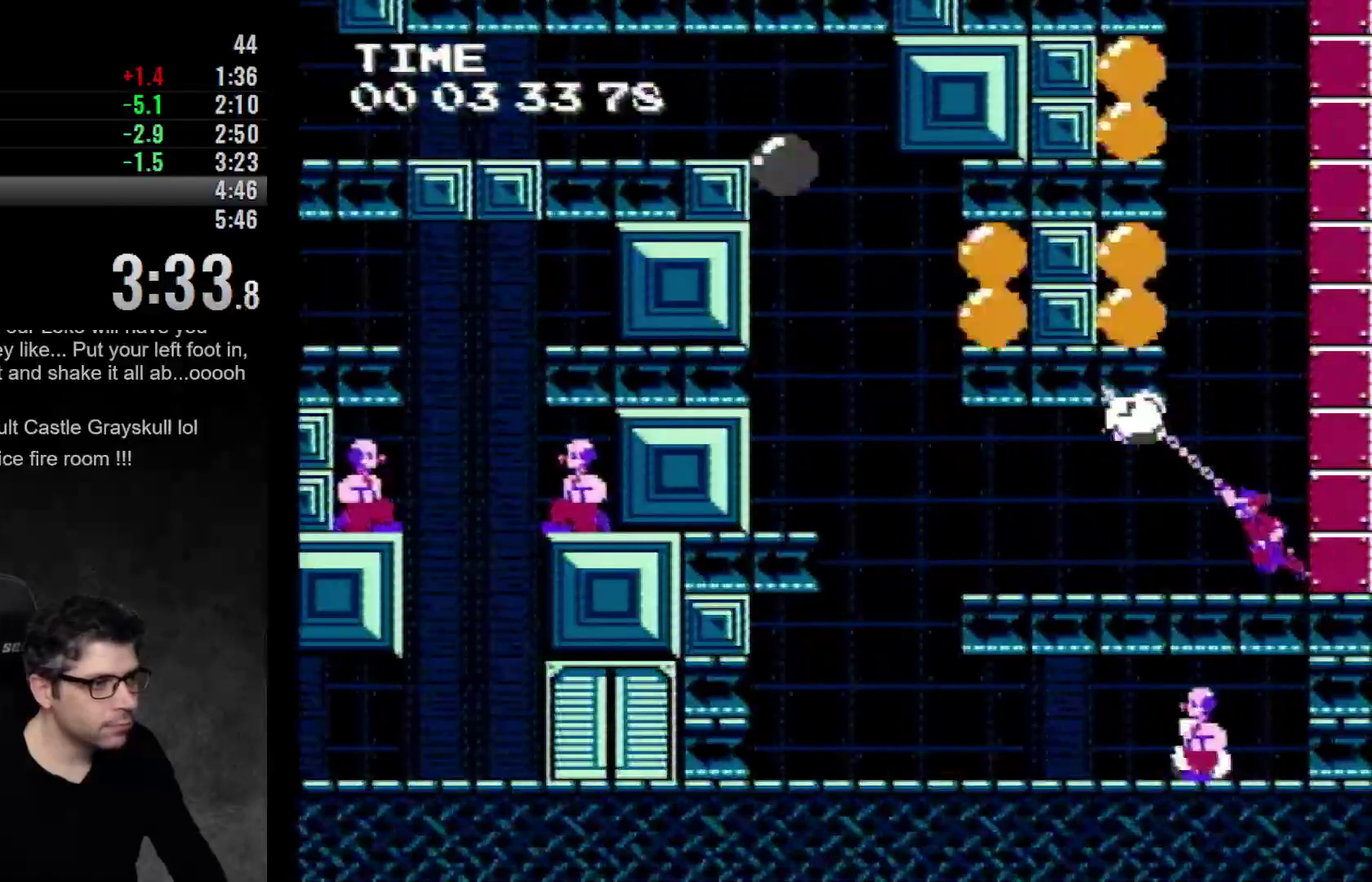
{"dt_ms": 500, "buttons": [], "events": [[217, "A", "up"], [417, "DPAD_LEFT", "down"], [467, "DPAD_LEFT", "up"]]}
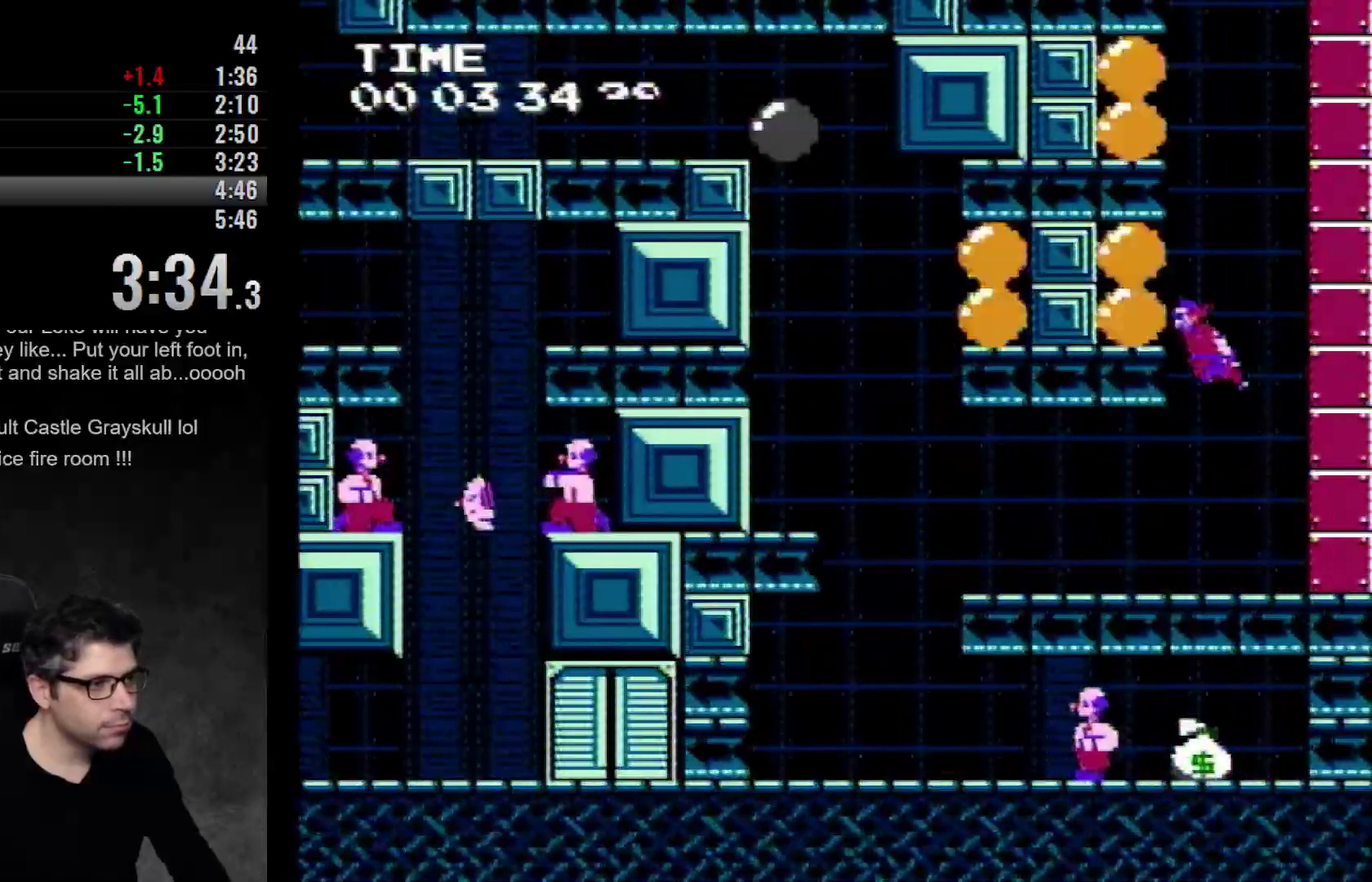
{"dt_ms": 500, "buttons": ["A"], "events": [[17, "A", "down"]]}
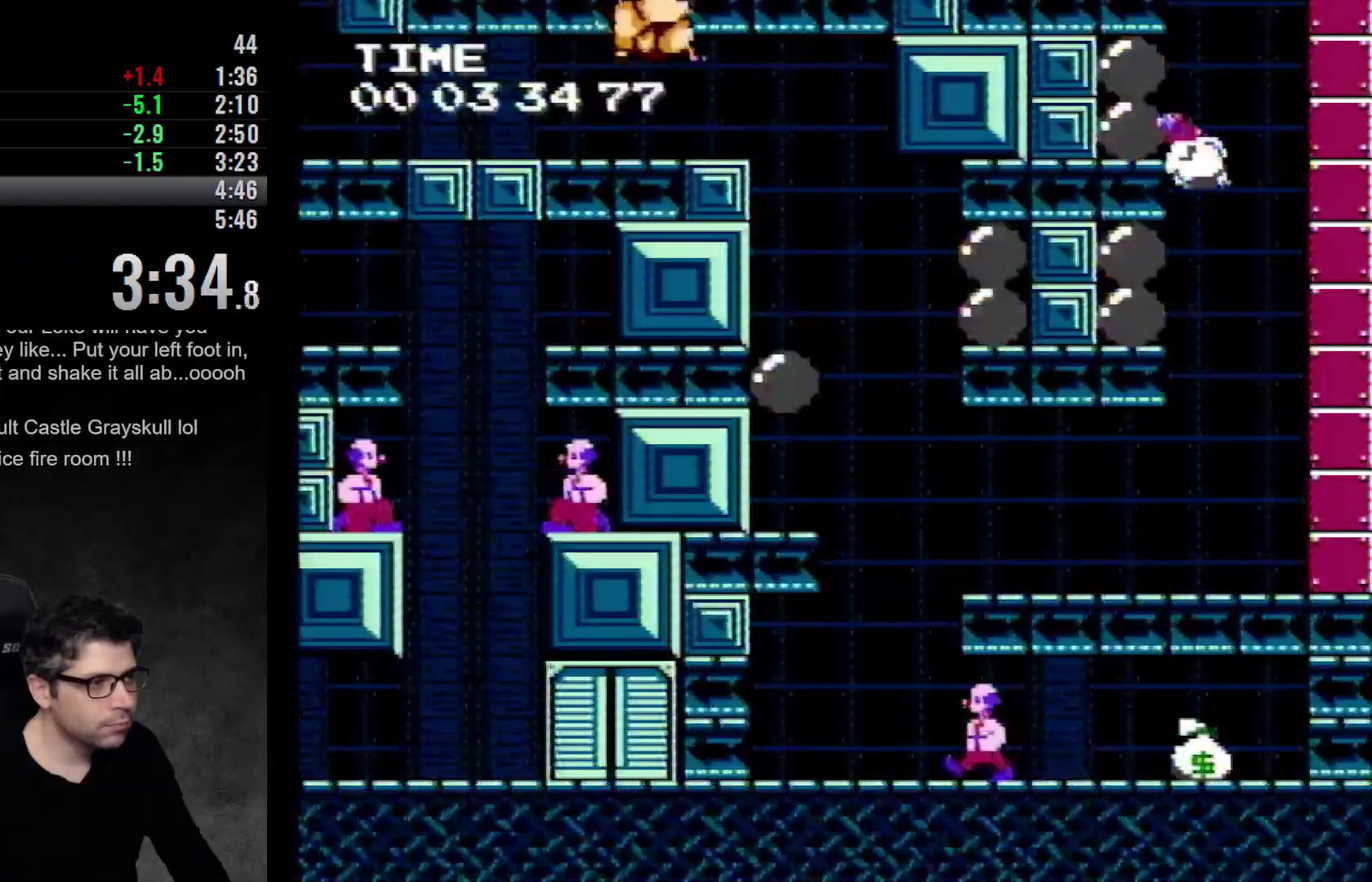
{"dt_ms": 500, "buttons": ["A"], "events": [[167, "A", "up"], [300, "A", "down"]]}
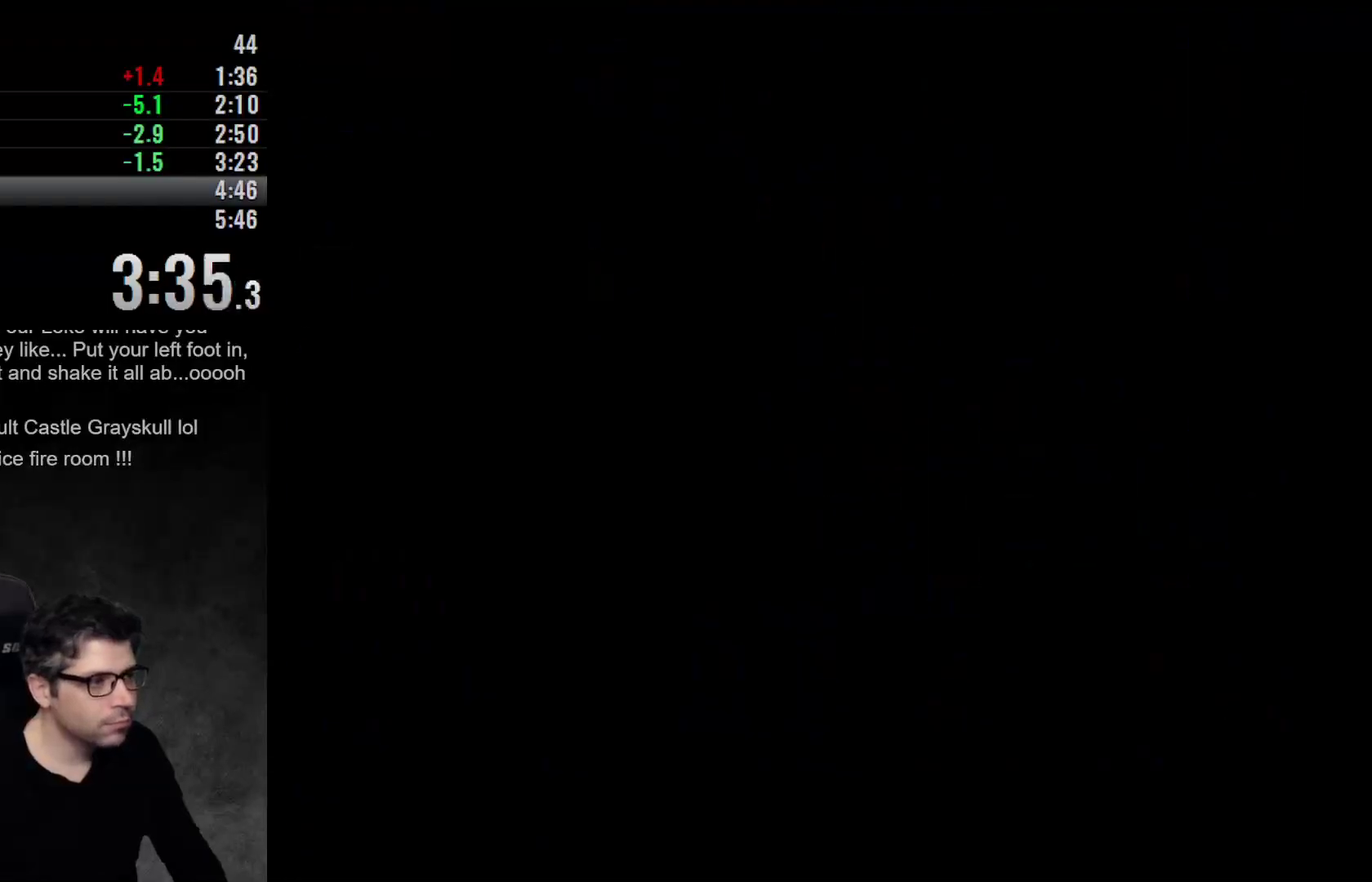
{"dt_ms": 500, "buttons": ["DPAD_LEFT"], "events": [[183, "A", "up"], [183, "DPAD_LEFT", "down"], [317, "A", "down"], [483, "A", "up"]]}